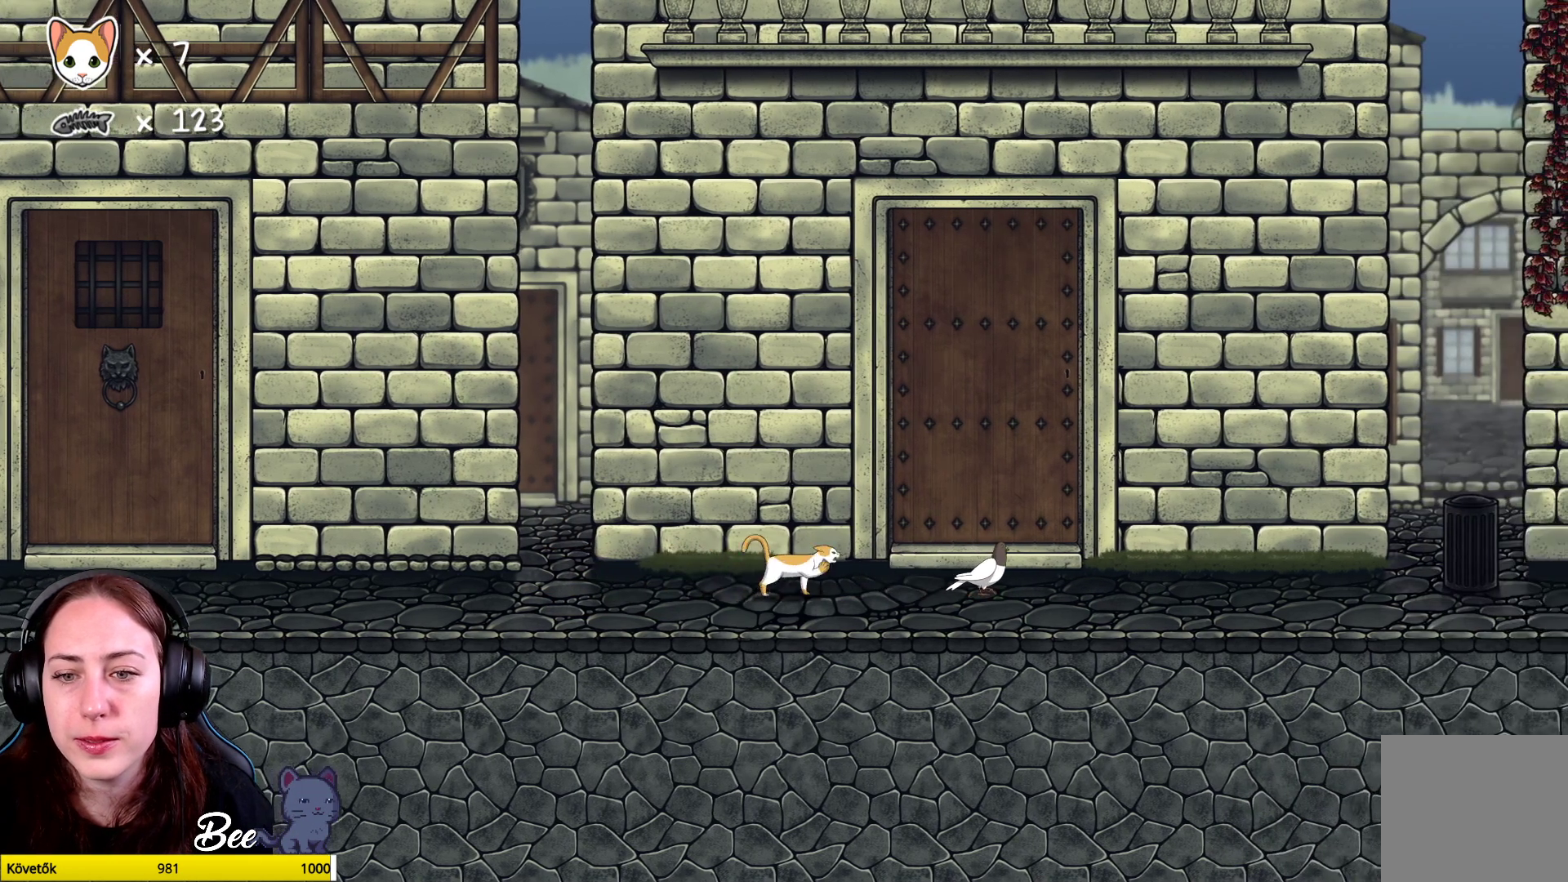
Gameplay with a controller (Xbox layout); each line is a JSON object with the inputs held at the frame after it. "events" lists button and stick changes between this image and that frame as [ms after this image, input, new state], when the widget could be followed in between. Not read: Z.
{"buttons": [], "left_stick": "right", "right_stick": "center", "events": [[133, "left_stick", "right"]]}
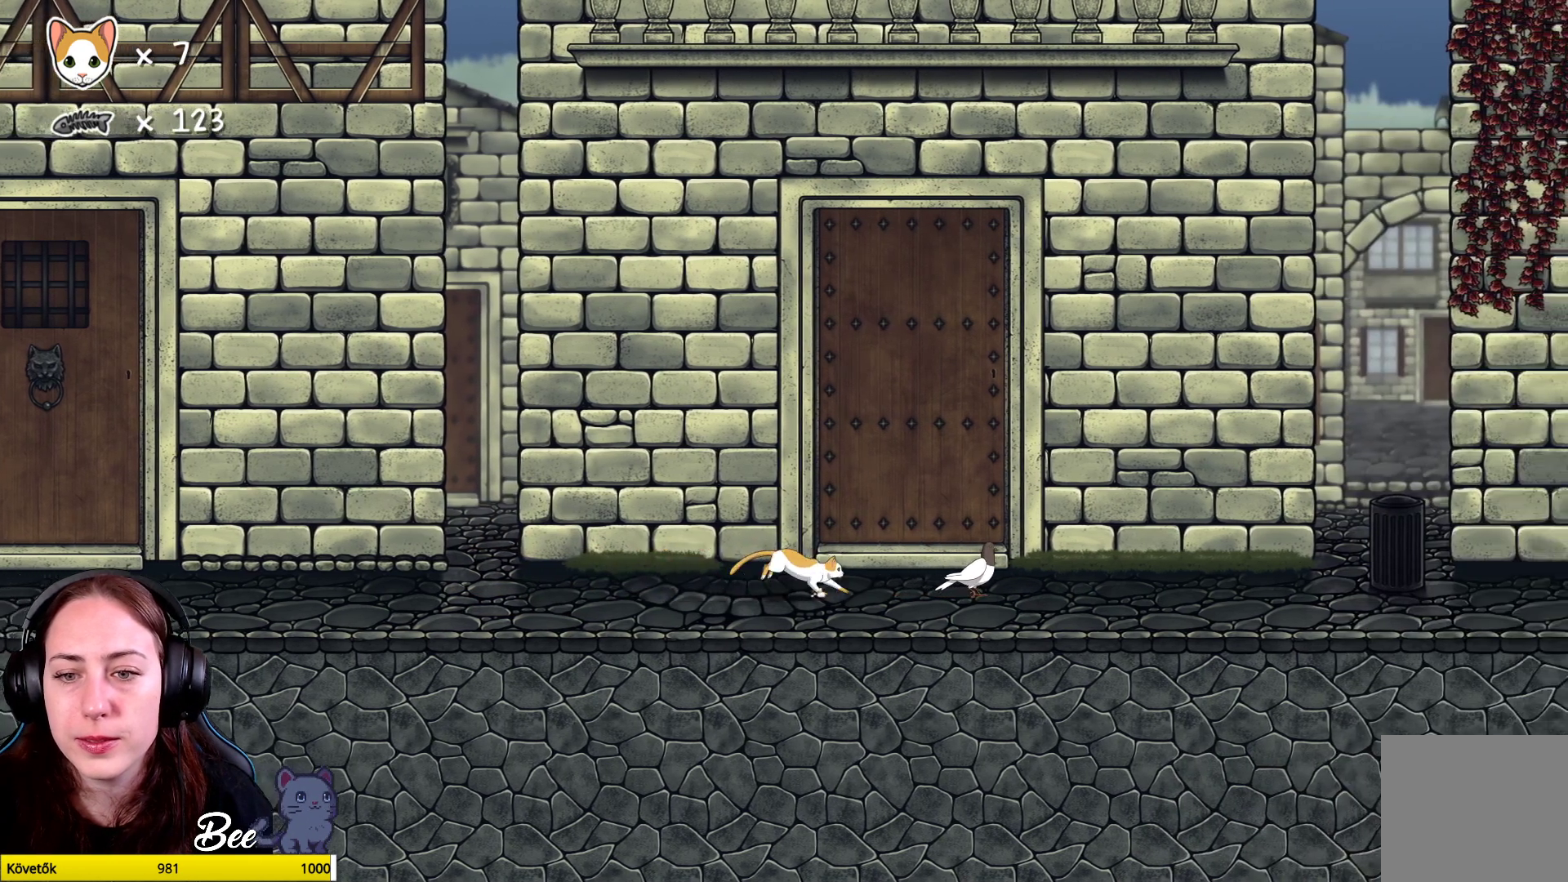
{"buttons": [], "left_stick": "center", "right_stick": "center", "events": [[50, "left_stick", "up-right"], [133, "X", "down"], [150, "left_stick", "center"], [233, "X", "up"]]}
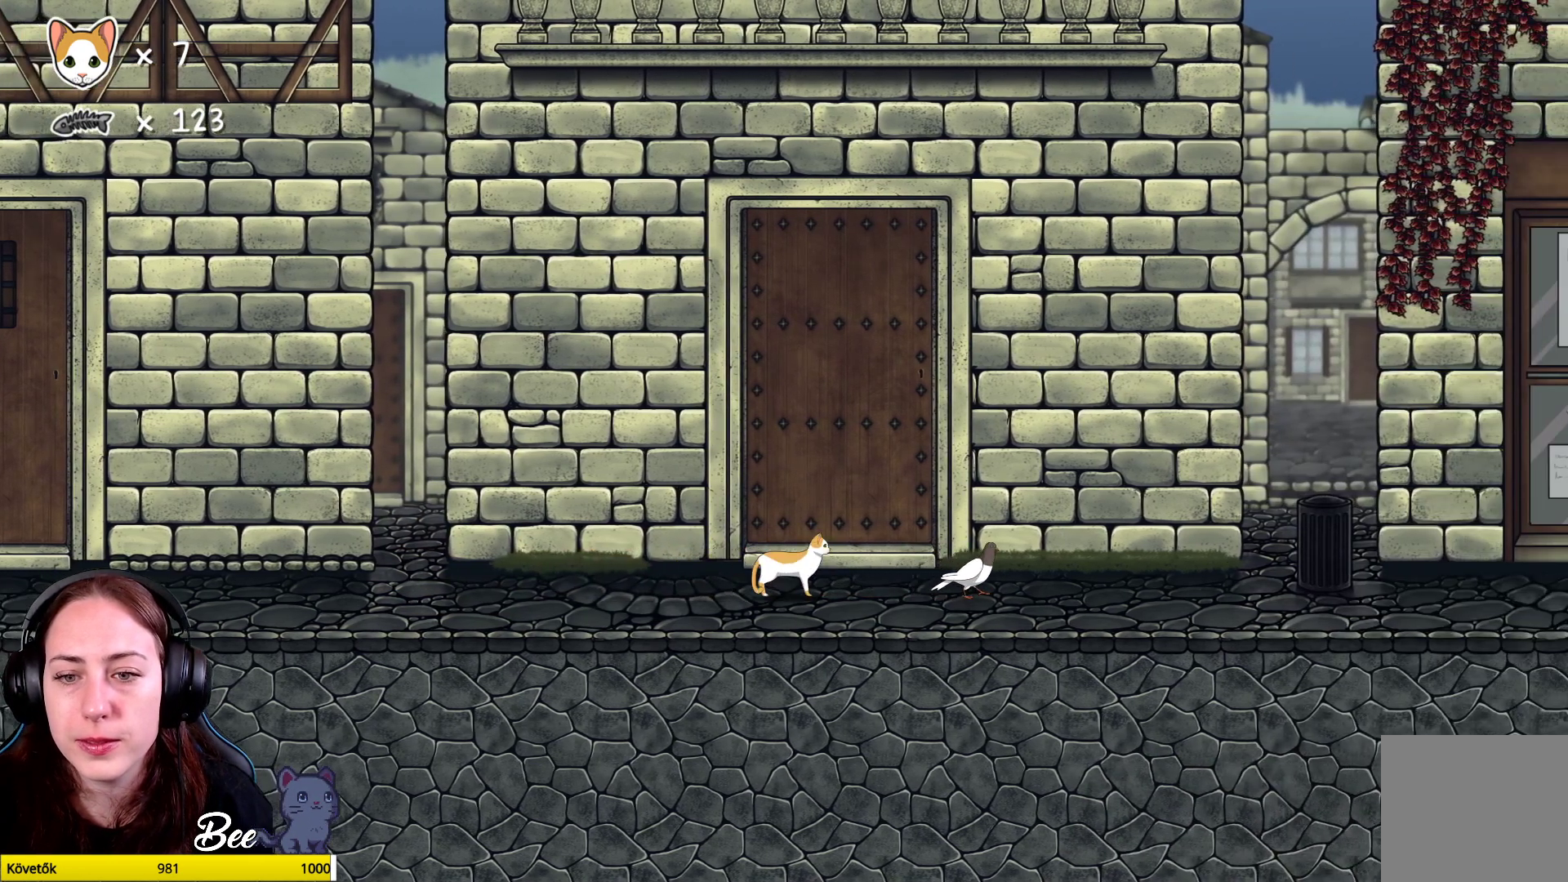
{"buttons": [], "left_stick": "center", "right_stick": "center", "events": [[50, "left_stick", "right"], [367, "X", "down"], [367, "left_stick", "center"], [467, "X", "up"]]}
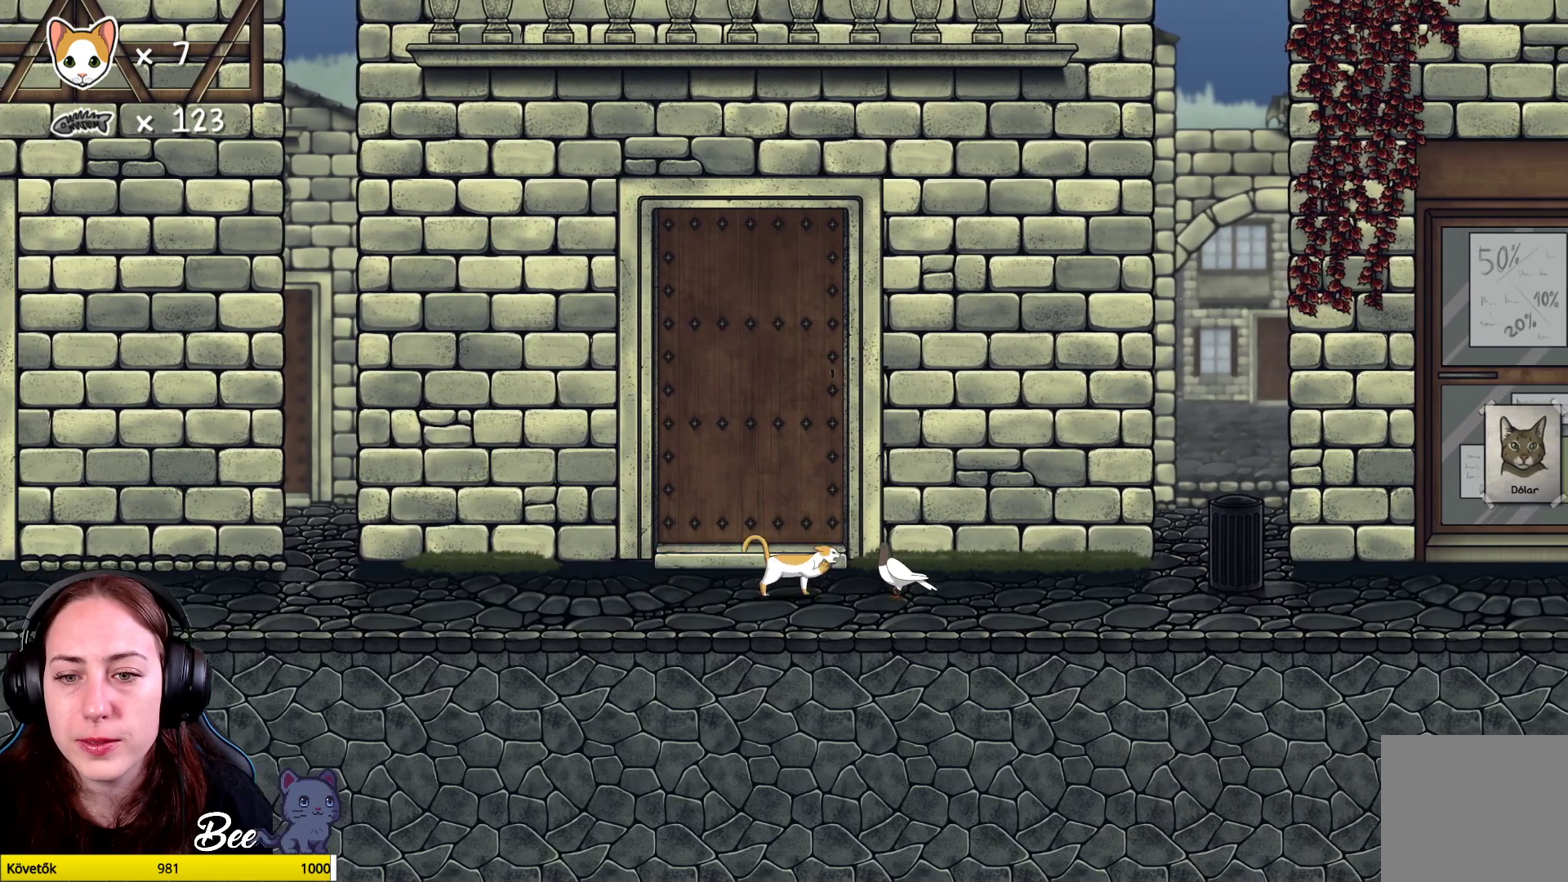
{"buttons": [], "left_stick": "left", "right_stick": "center", "events": [[417, "left_stick", "left"]]}
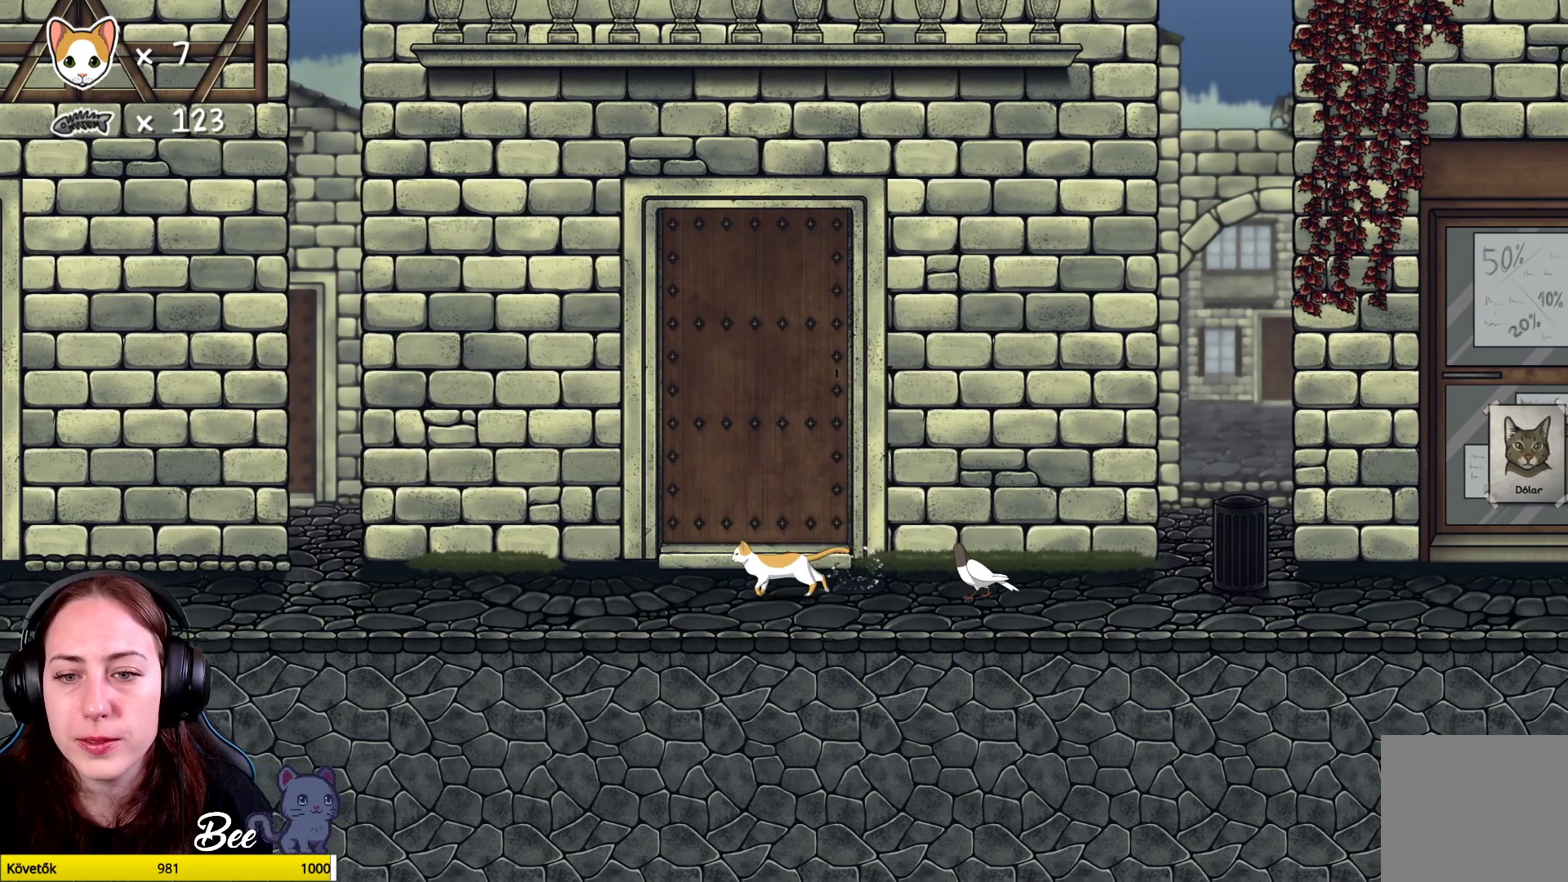
{"buttons": [], "left_stick": "left", "right_stick": "center", "events": [[133, "left_stick", "center"], [317, "left_stick", "left"]]}
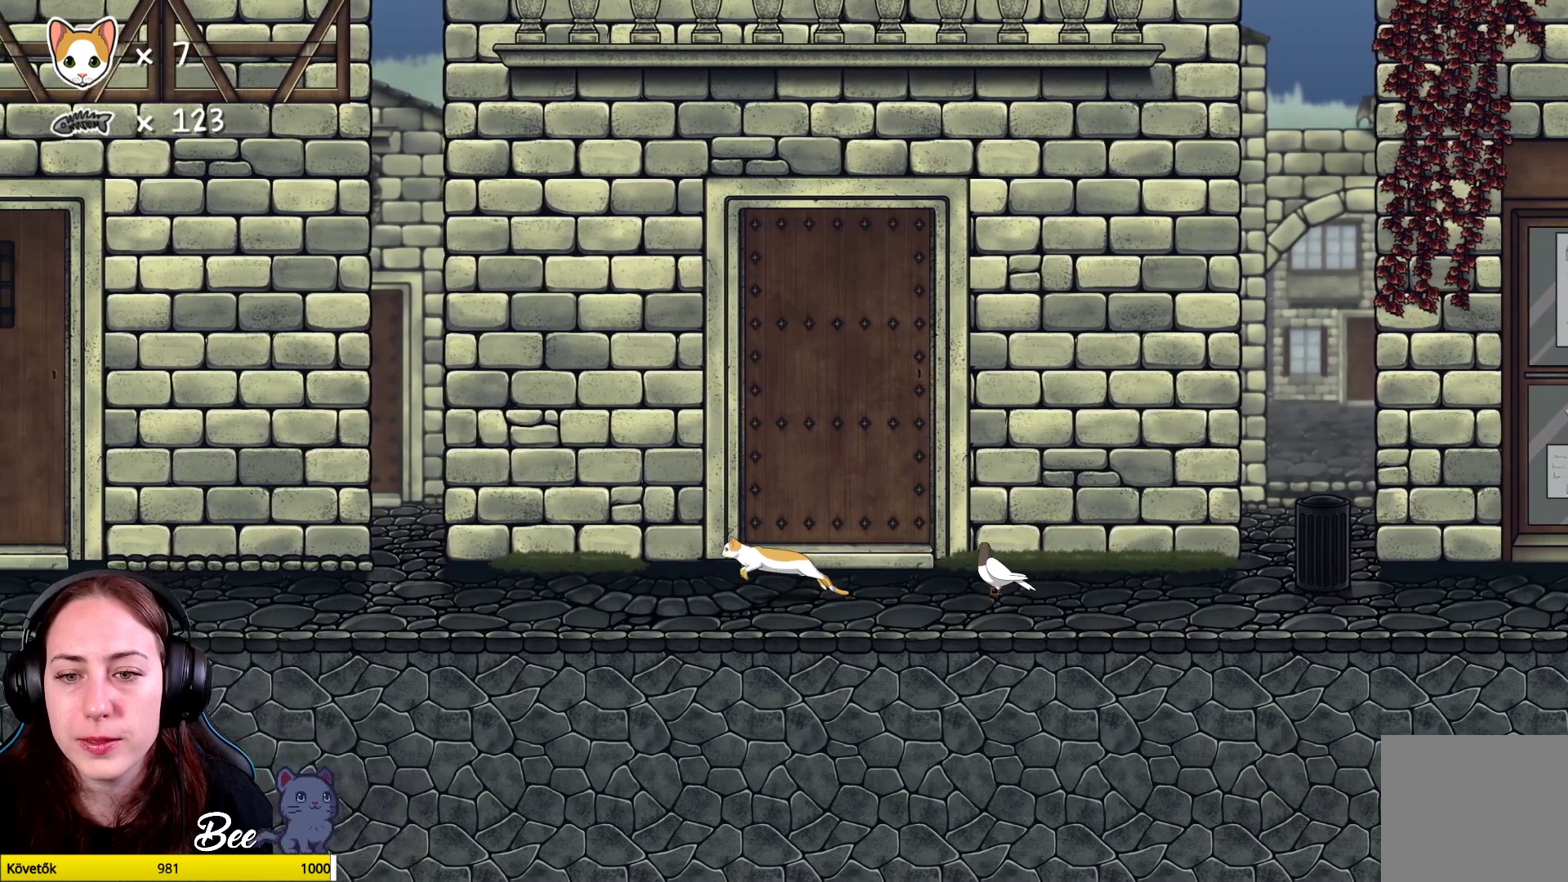
{"buttons": ["X"], "left_stick": "center", "right_stick": "center", "events": [[33, "left_stick", "center"], [117, "left_stick", "right"], [283, "left_stick", "center"], [433, "X", "down"]]}
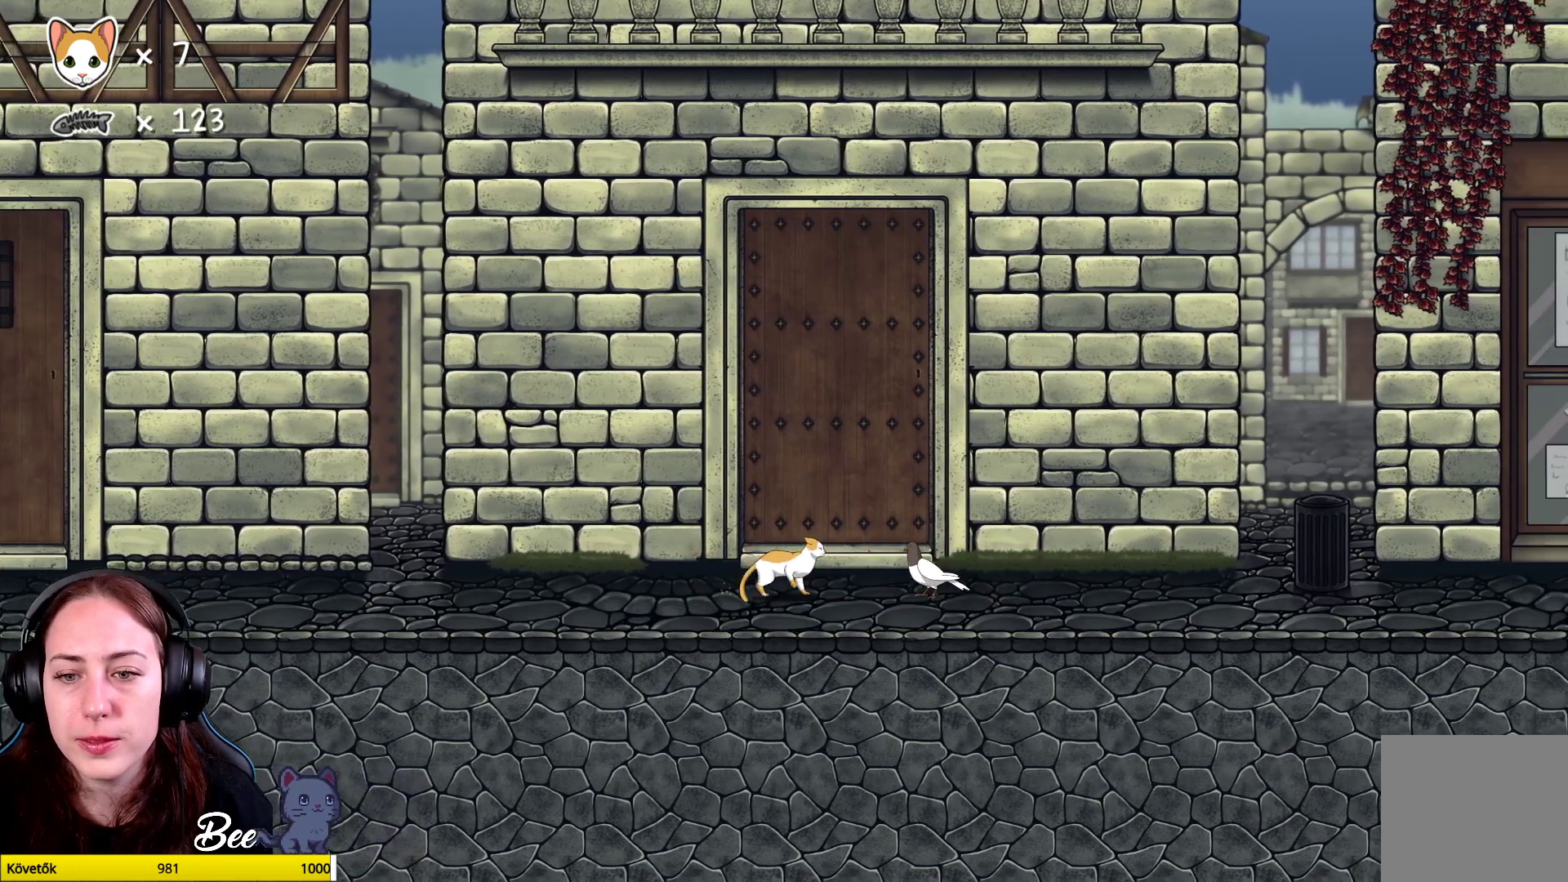
{"buttons": [], "left_stick": "center", "right_stick": "center", "events": [[17, "X", "up"]]}
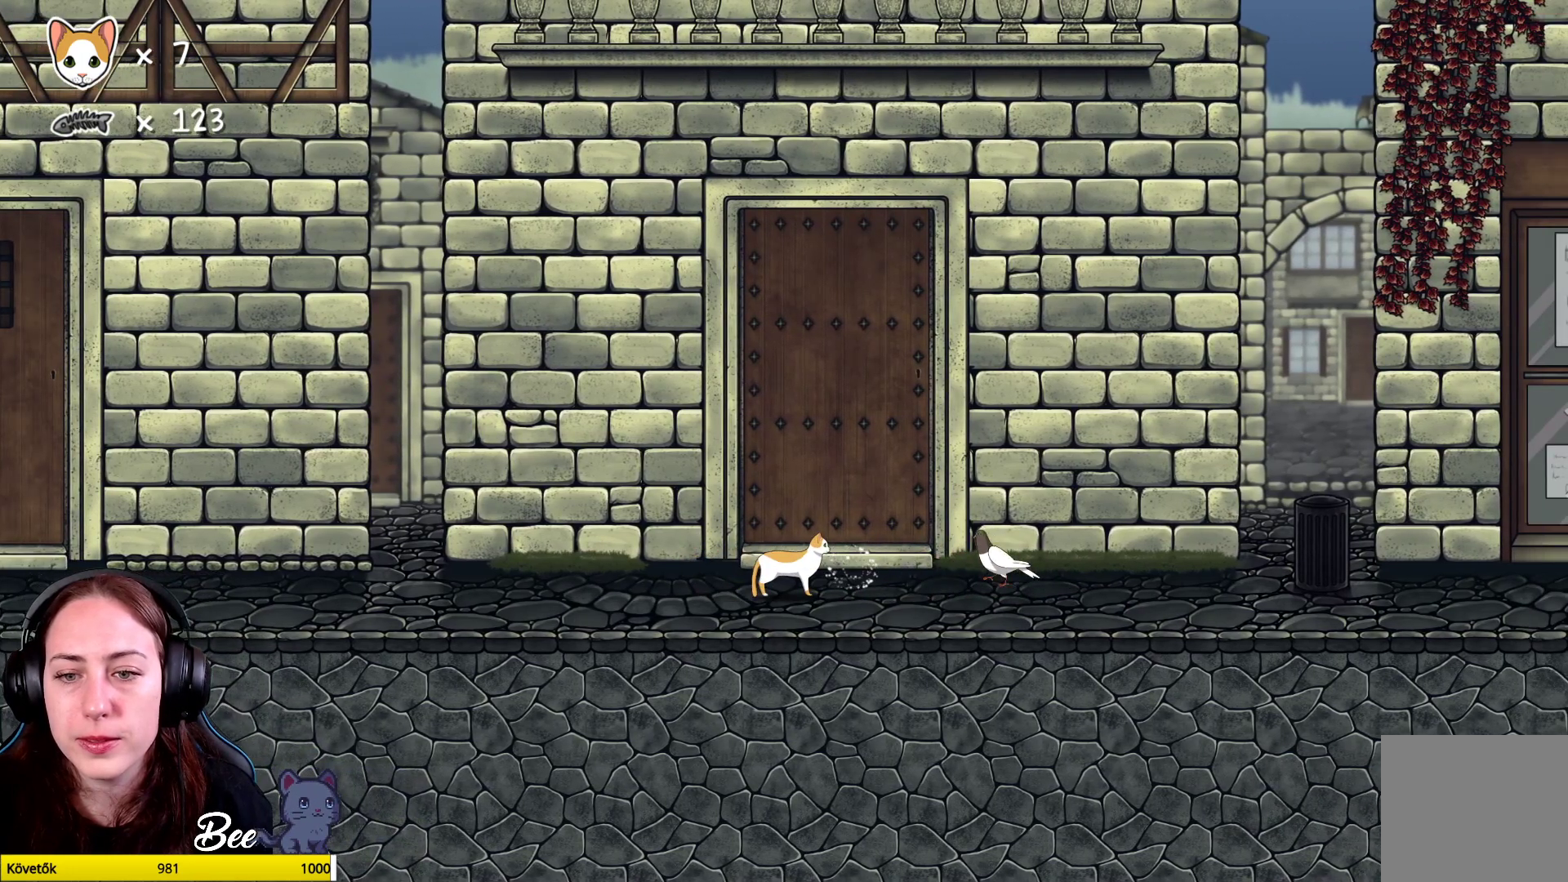
{"buttons": [], "left_stick": "center", "right_stick": "center", "events": []}
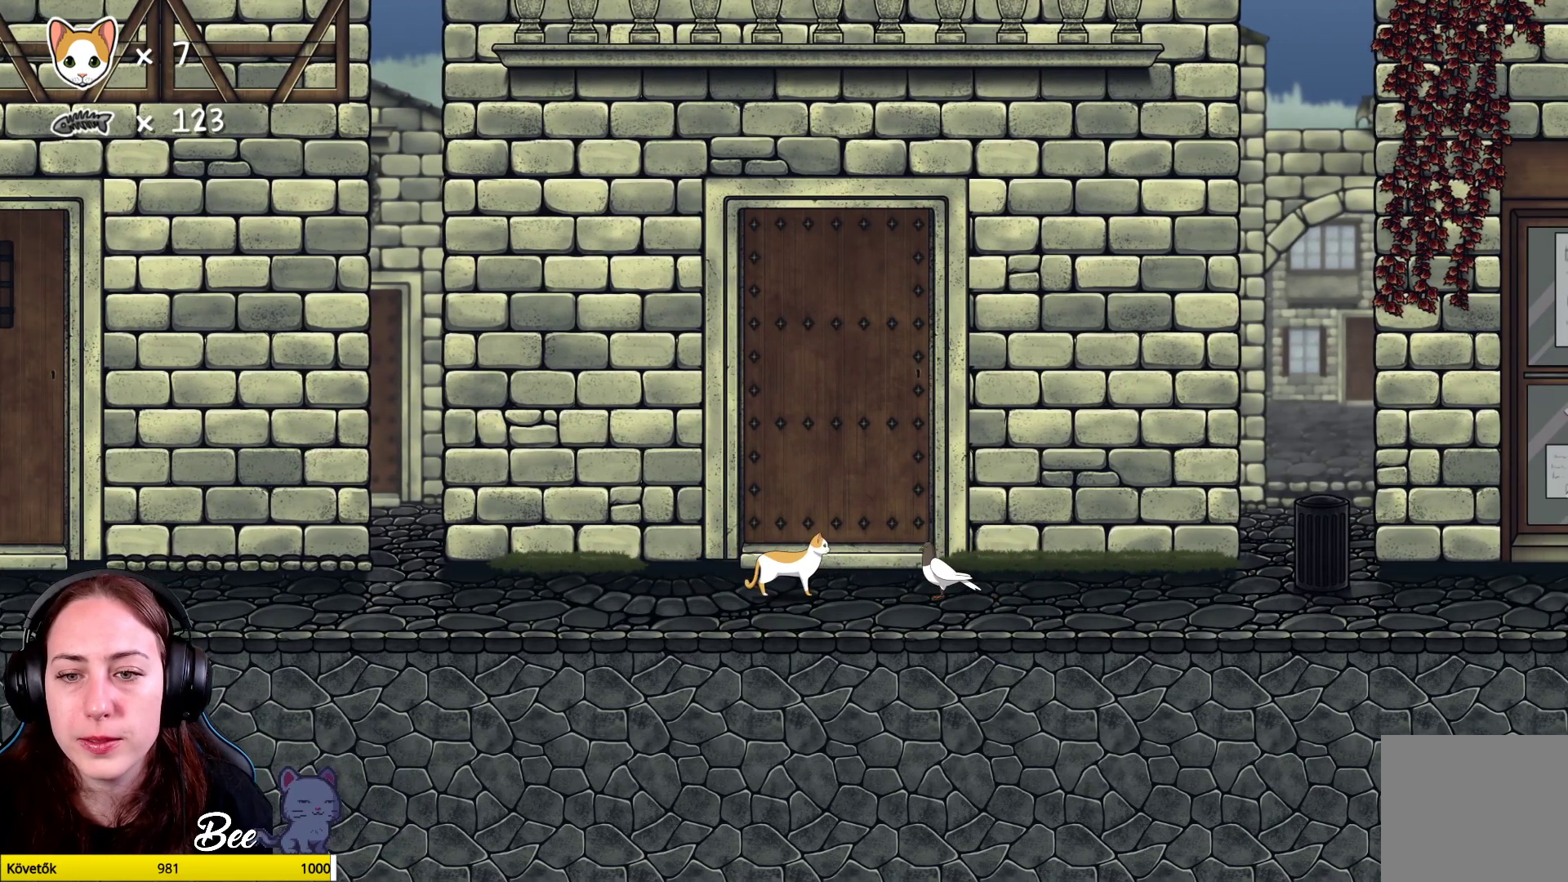
{"buttons": [], "left_stick": "center", "right_stick": "center", "events": [[67, "X", "down"], [150, "X", "up"]]}
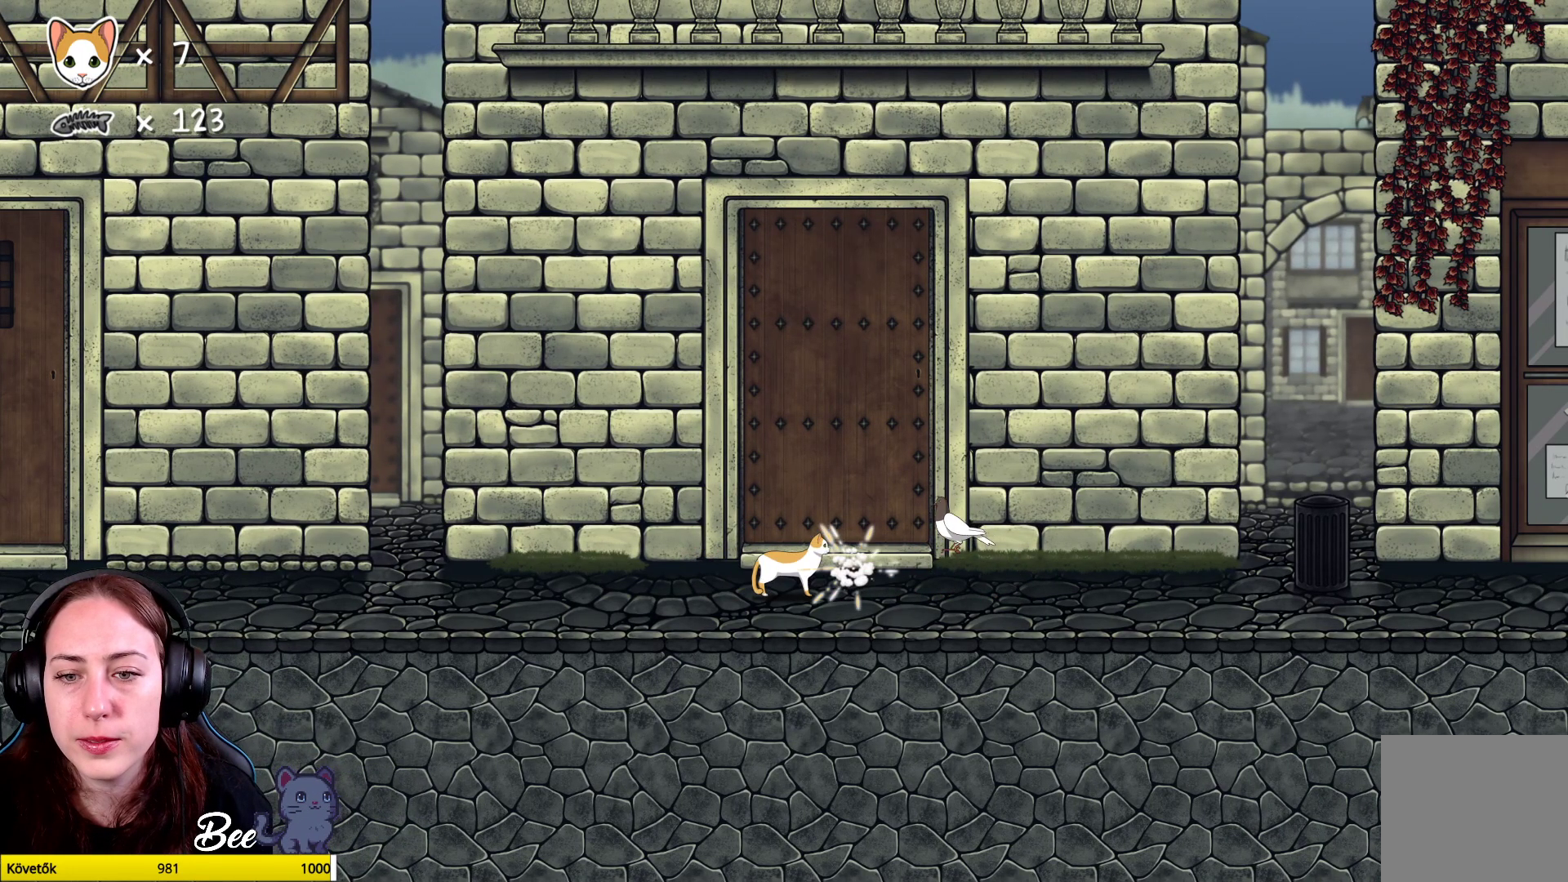
{"buttons": [], "left_stick": "center", "right_stick": "center", "events": []}
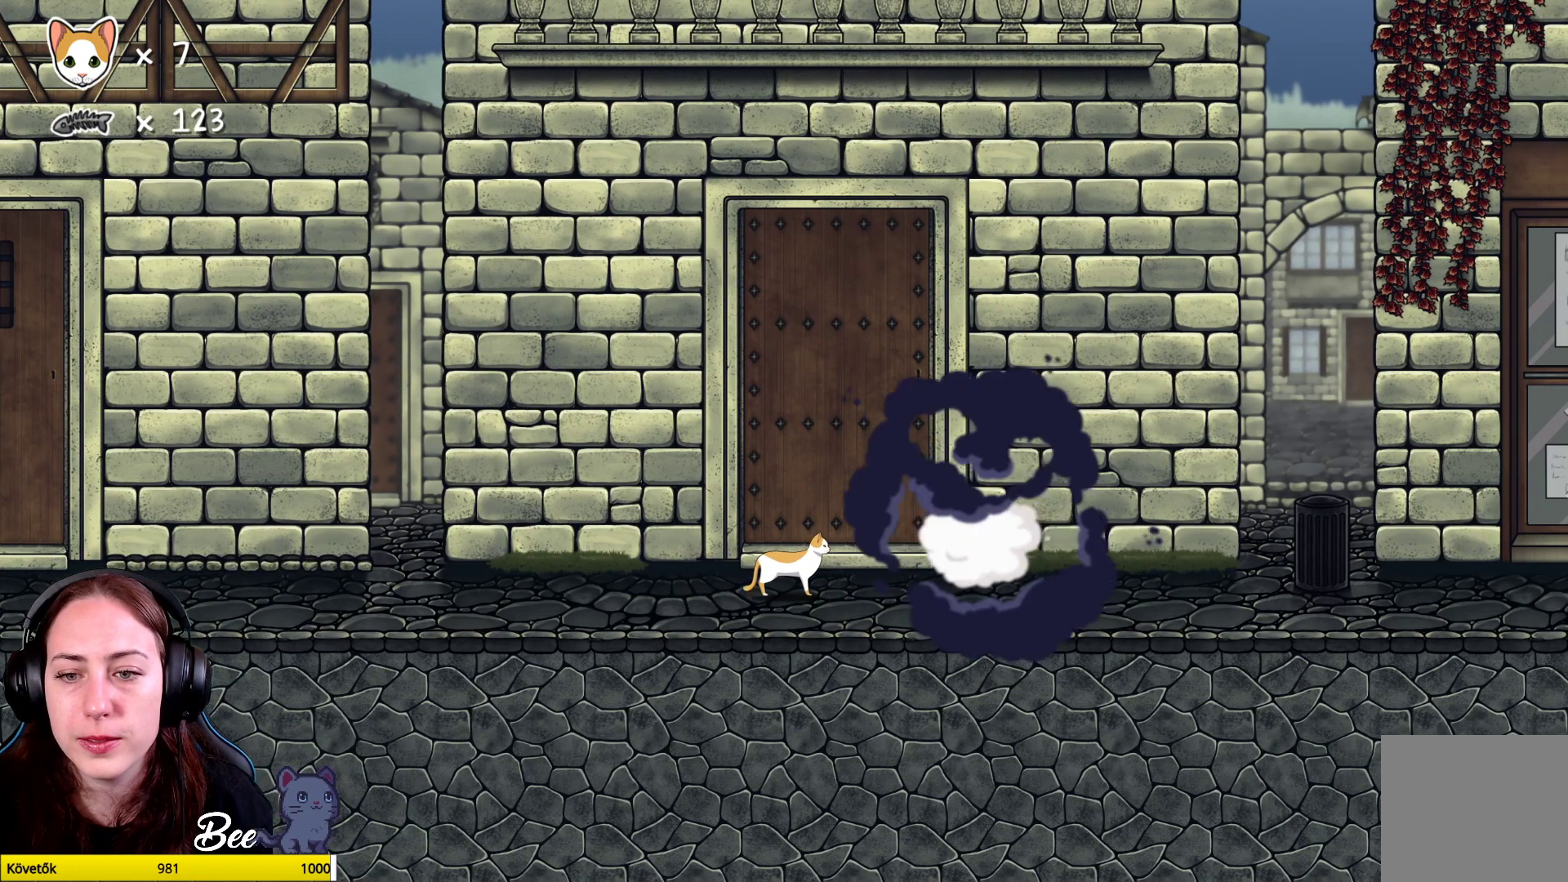
{"buttons": [], "left_stick": "right", "right_stick": "center", "events": [[450, "left_stick", "right"]]}
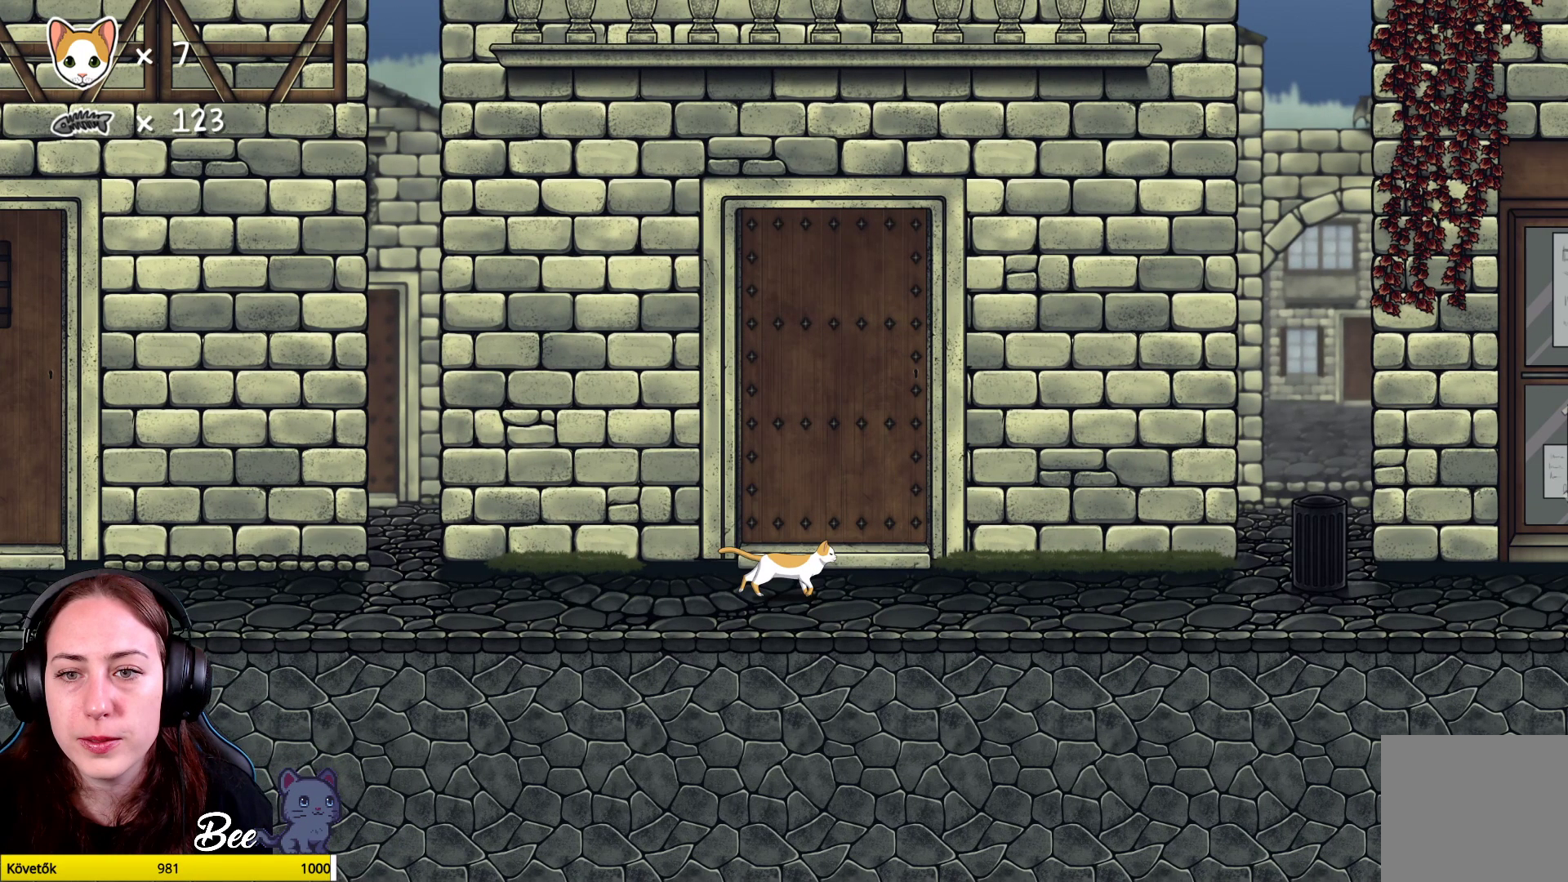
{"buttons": [], "left_stick": "up-right", "right_stick": "center", "events": [[417, "left_stick", "up-right"]]}
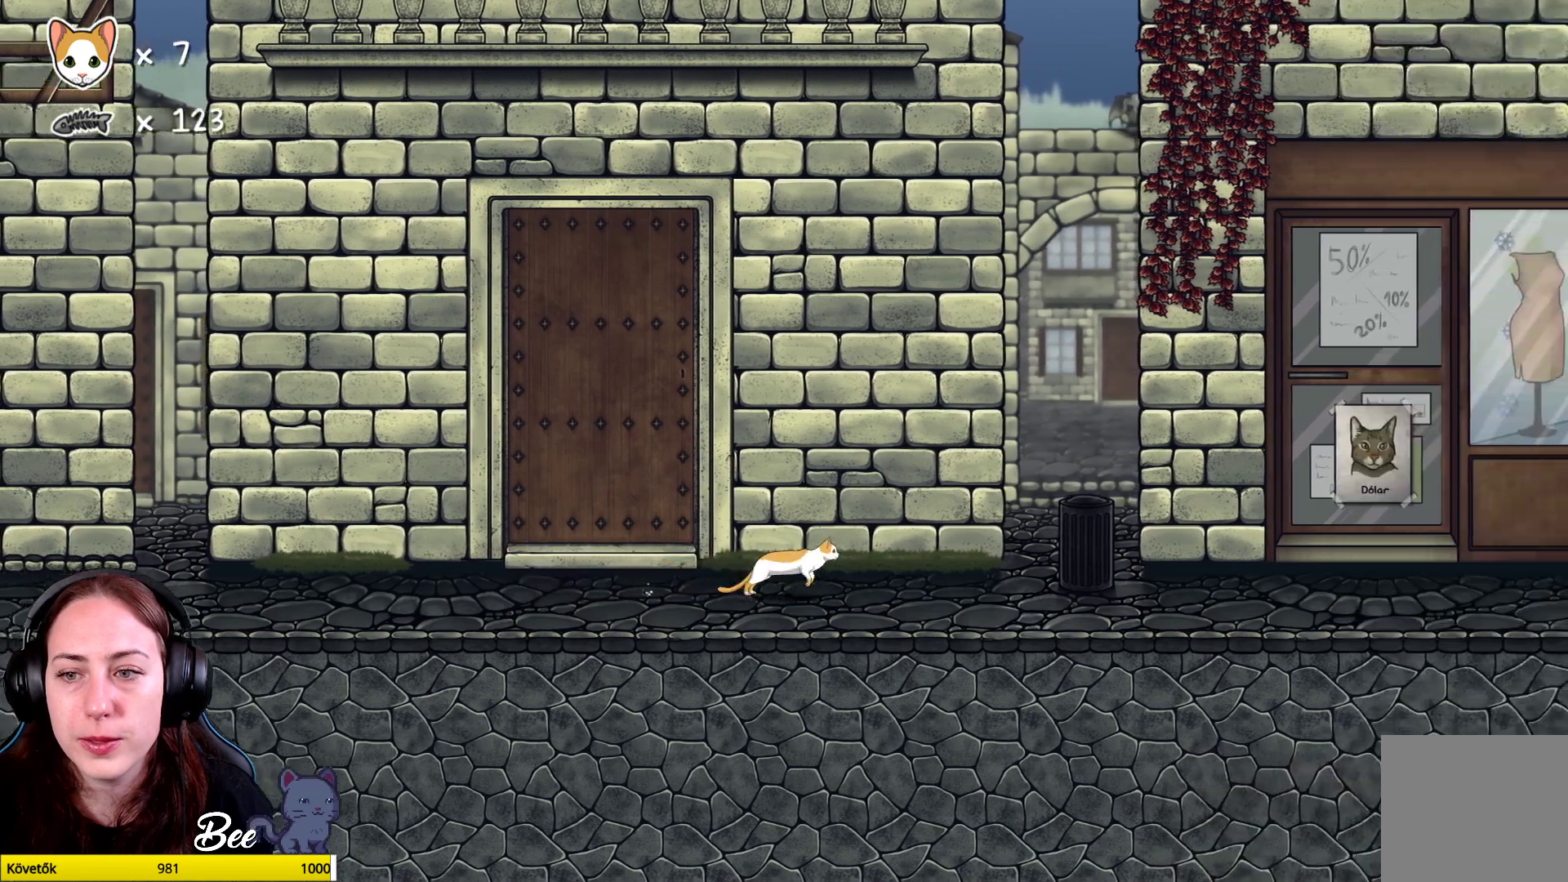
{"buttons": [], "left_stick": "center", "right_stick": "center", "events": [[33, "A", "down"], [167, "A", "up"], [267, "left_stick", "center"]]}
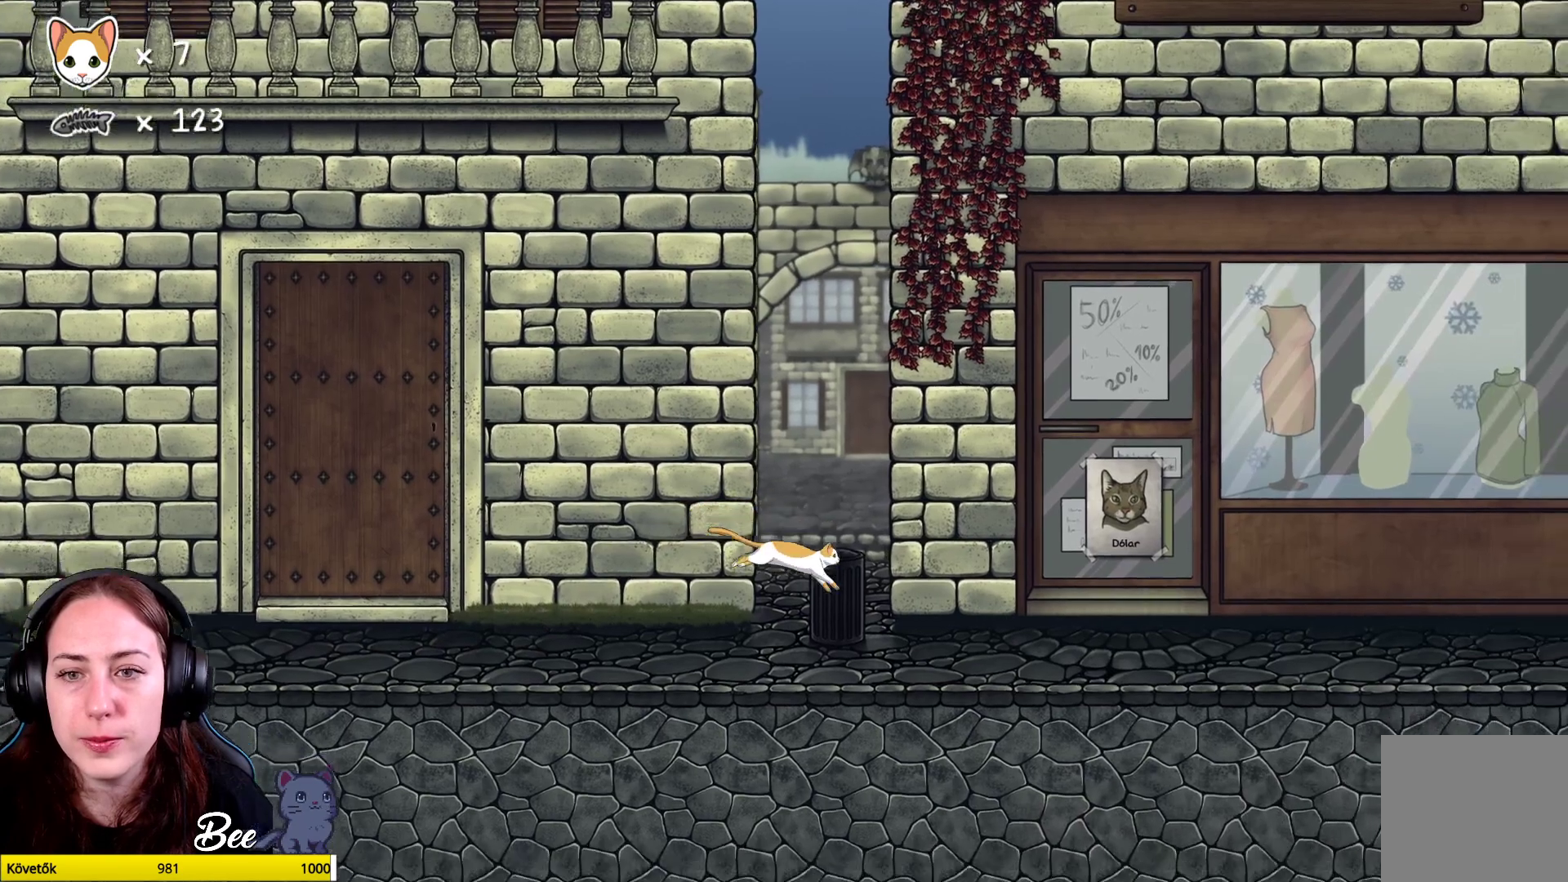
{"buttons": ["A"], "left_stick": "up-right", "right_stick": "center", "events": [[333, "left_stick", "up-right"], [367, "A", "down"]]}
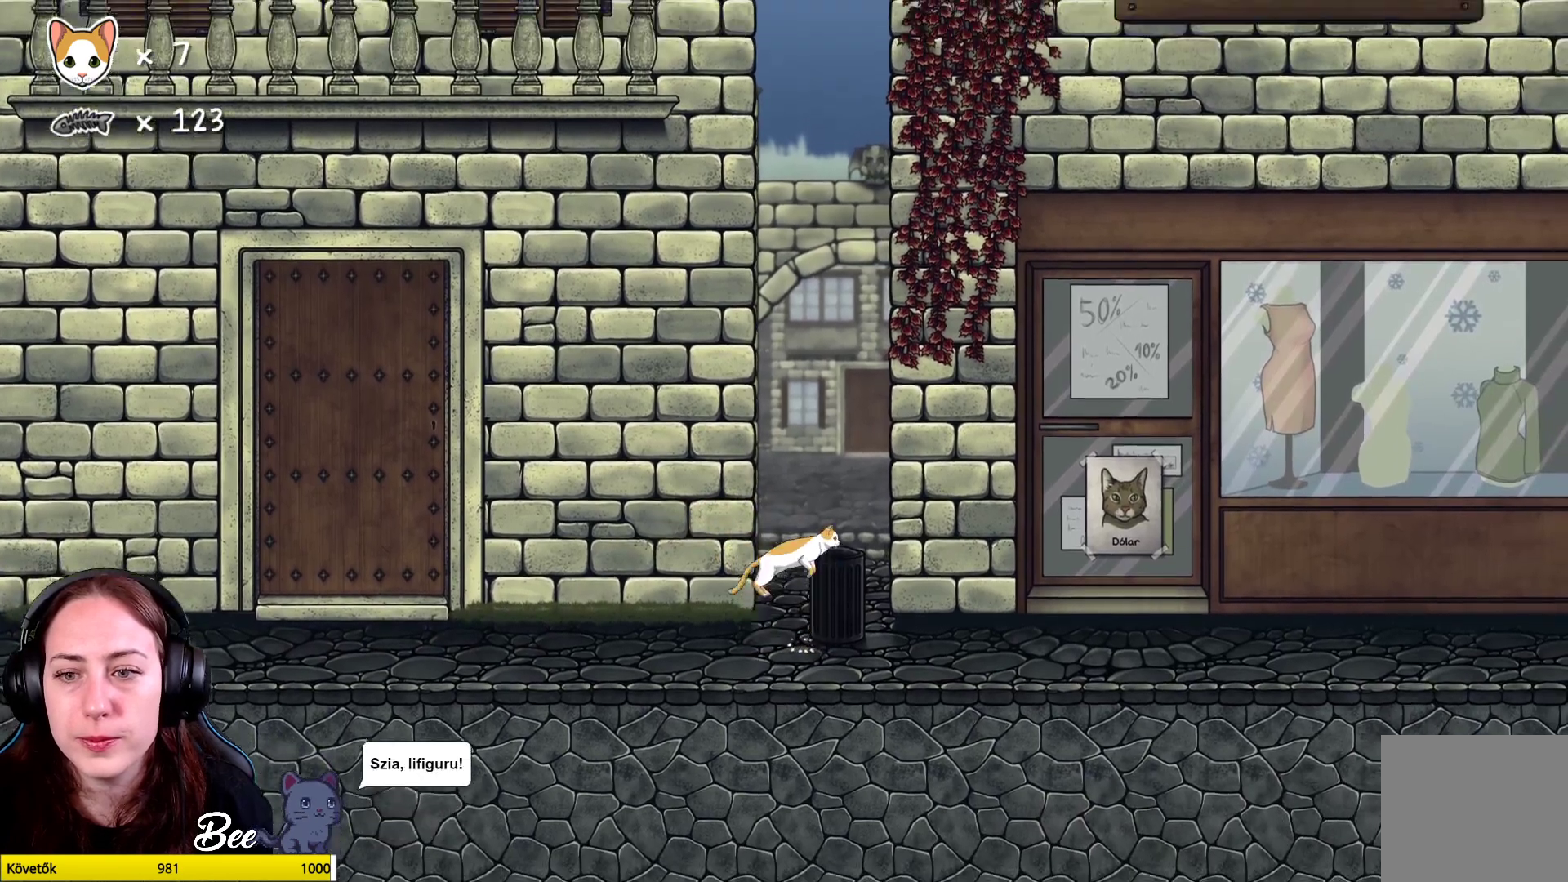
{"buttons": [], "left_stick": "up-right", "right_stick": "center", "events": [[33, "A", "up"], [100, "A", "down"], [250, "A", "up"]]}
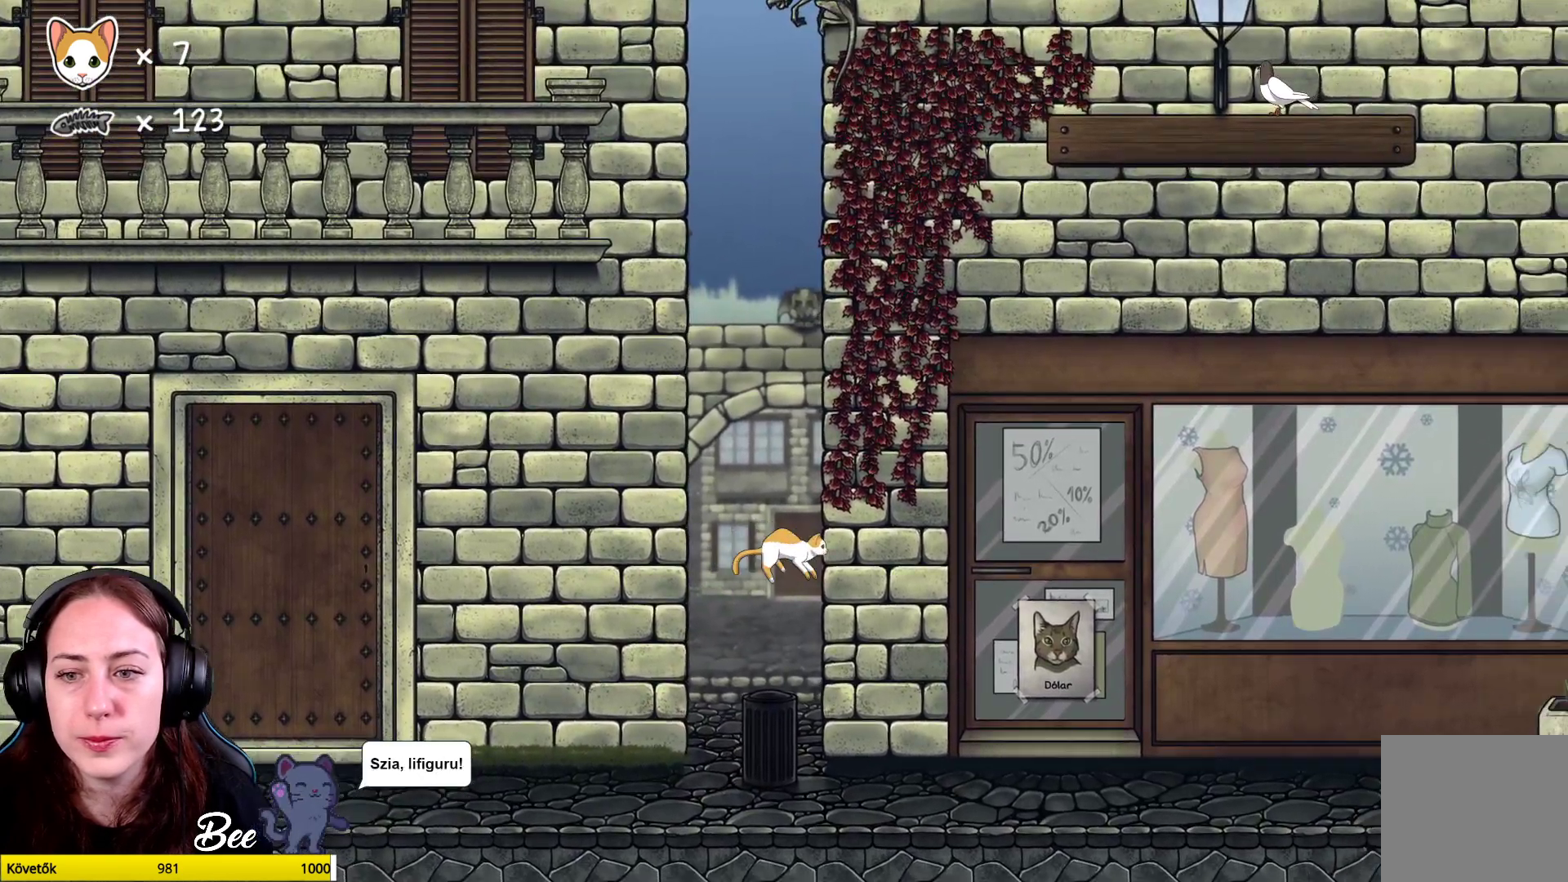
{"buttons": [], "left_stick": "right", "right_stick": "center", "events": [[250, "left_stick", "center"], [500, "left_stick", "right"]]}
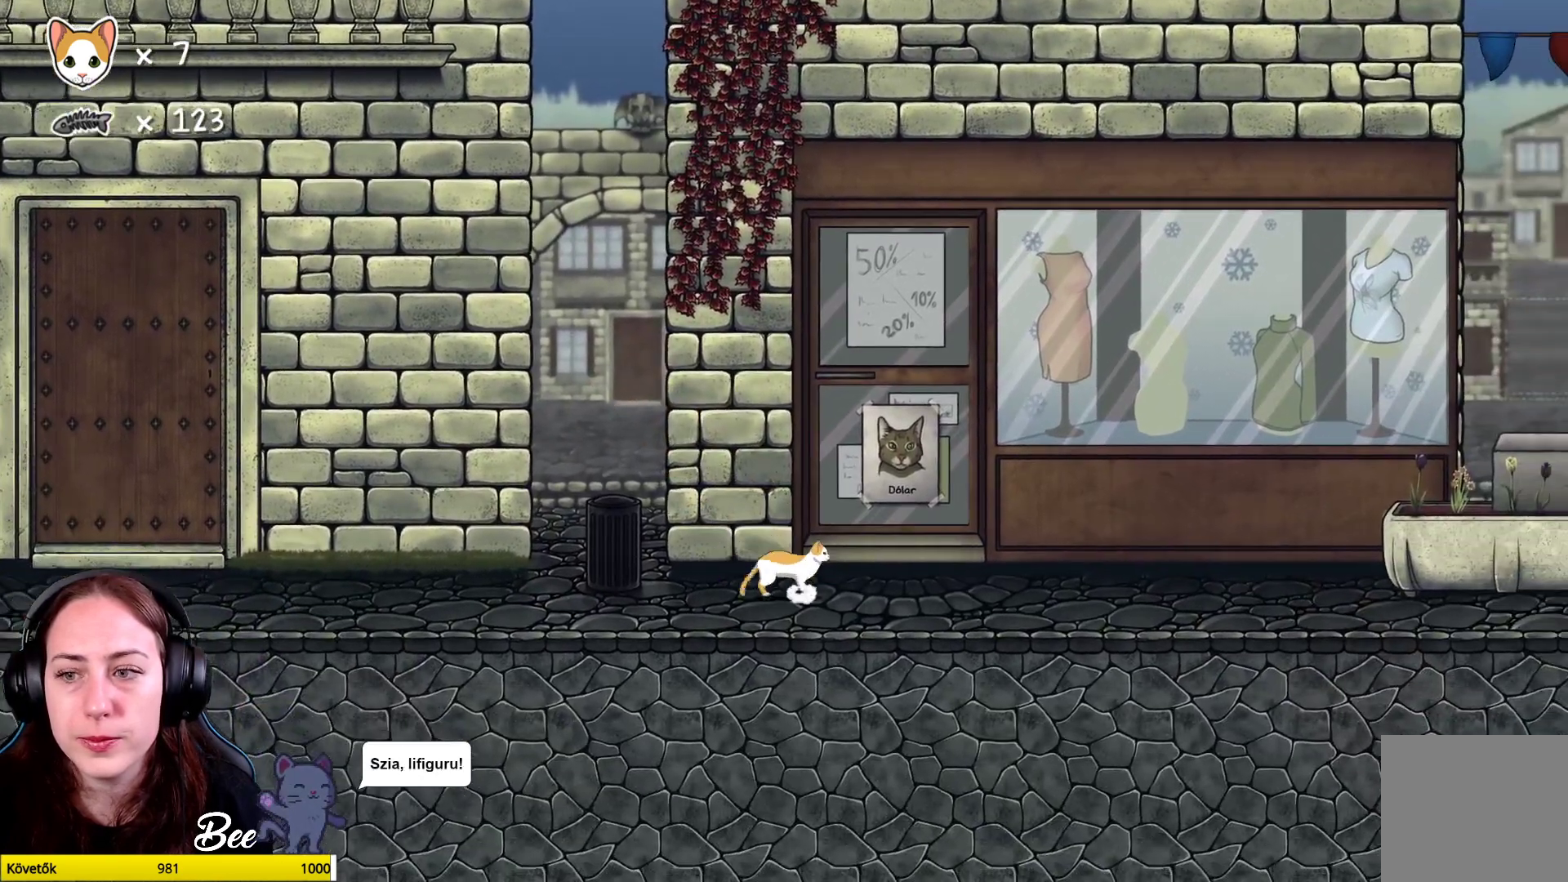
{"buttons": [], "left_stick": "right", "right_stick": "center", "events": []}
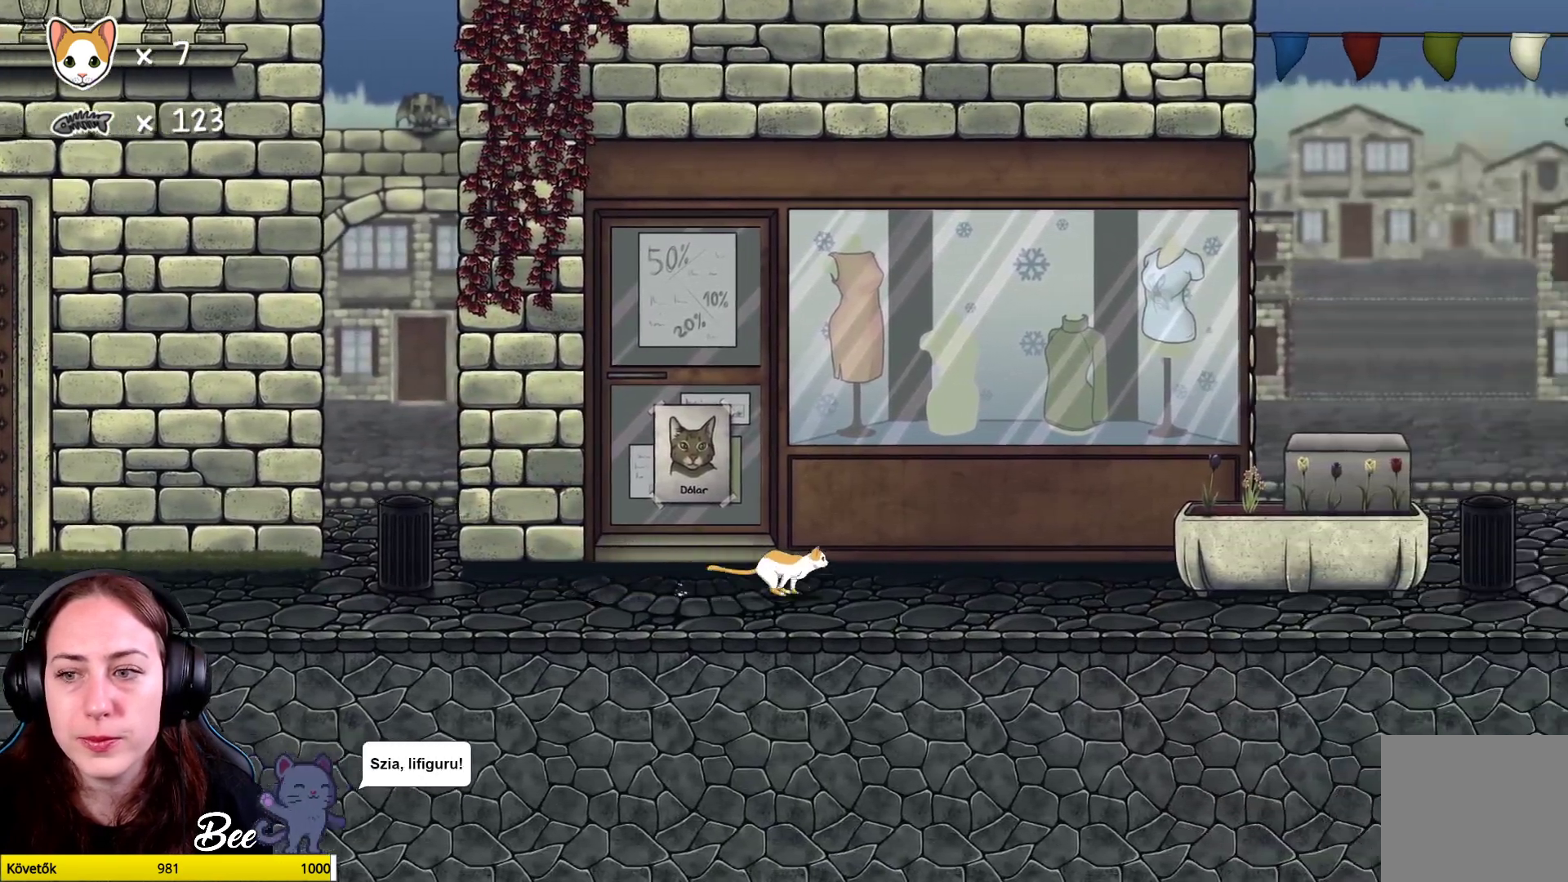
{"buttons": ["A"], "left_stick": "up-right", "right_stick": "center", "events": [[50, "left_stick", "up-right"], [283, "A", "down"], [400, "A", "up"], [467, "A", "down"]]}
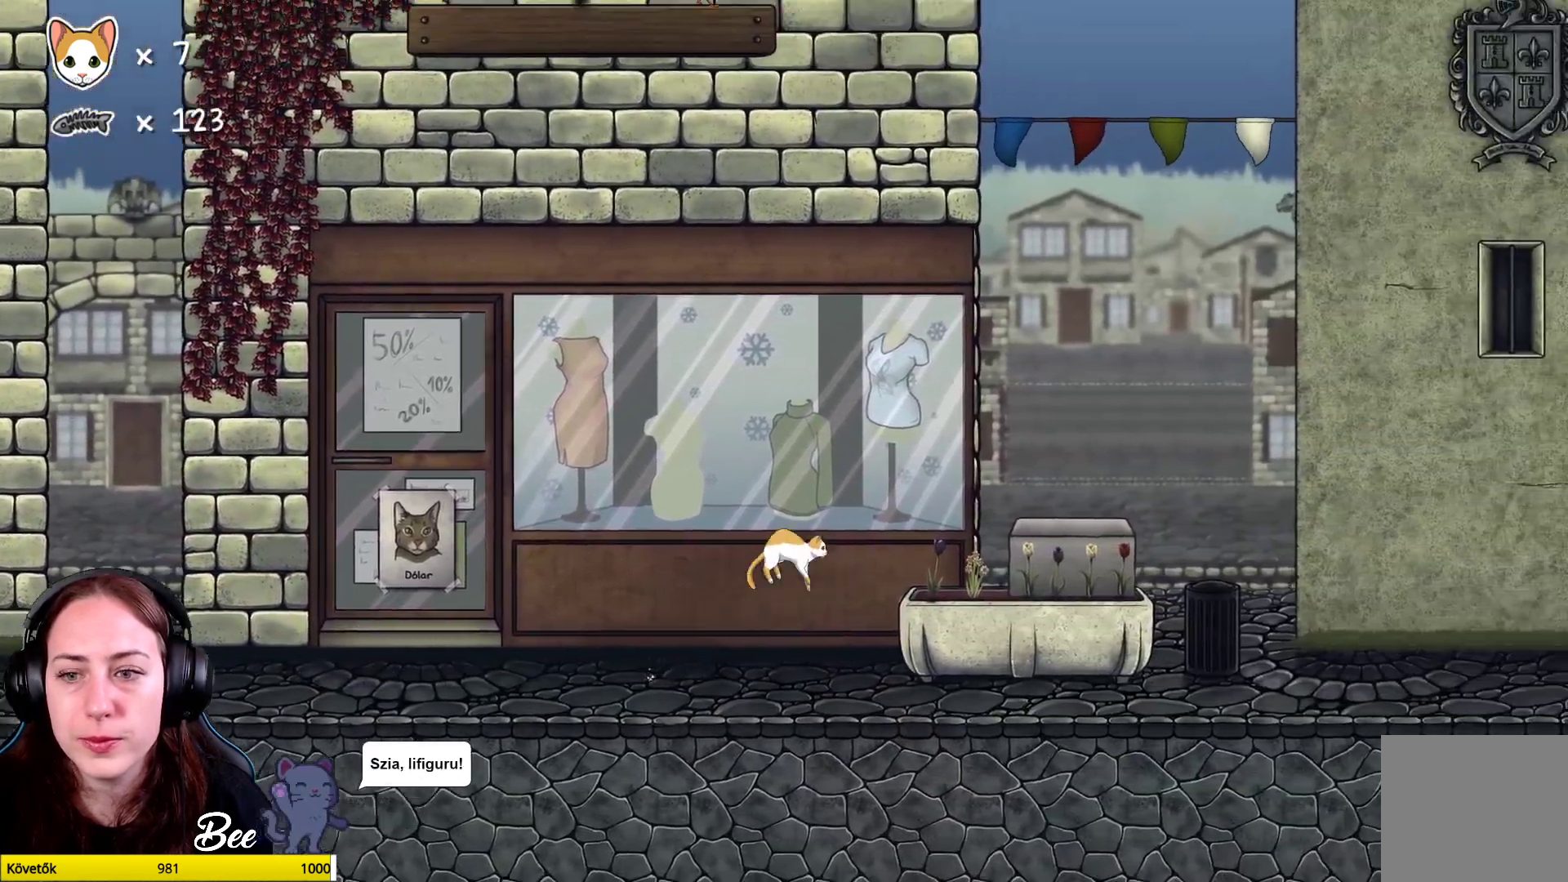
{"buttons": [], "left_stick": "up-right", "right_stick": "center", "events": [[100, "A", "up"]]}
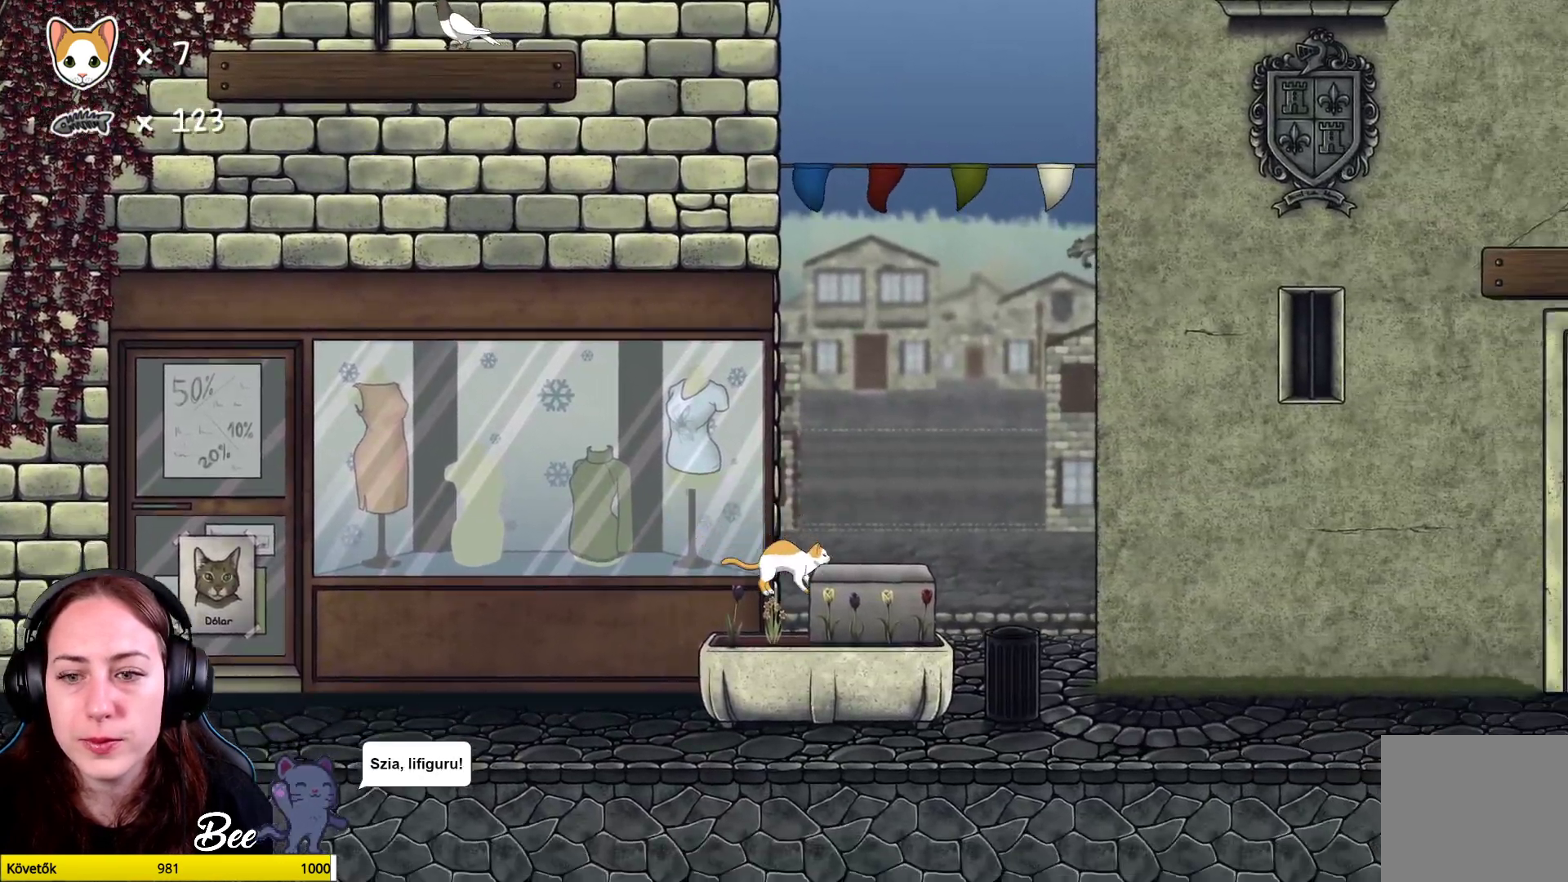
{"buttons": [], "left_stick": "up", "right_stick": "center", "events": [[67, "left_stick", "up"], [83, "A", "down"], [217, "A", "up"], [300, "A", "down"], [417, "A", "up"]]}
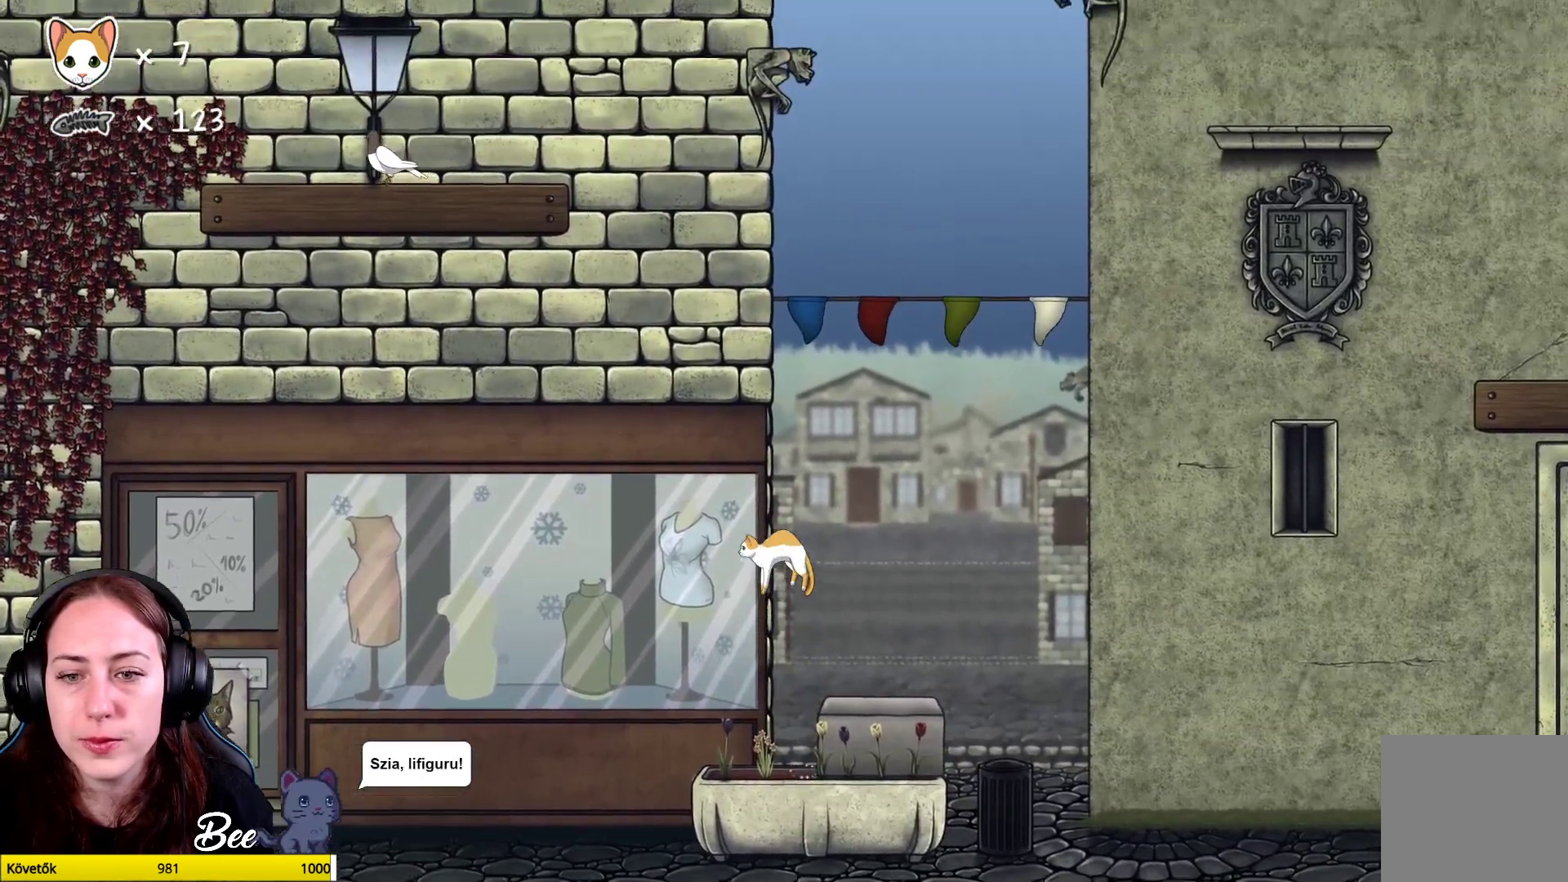
{"buttons": [], "left_stick": "up-right", "right_stick": "center", "events": [[33, "left_stick", "up-right"]]}
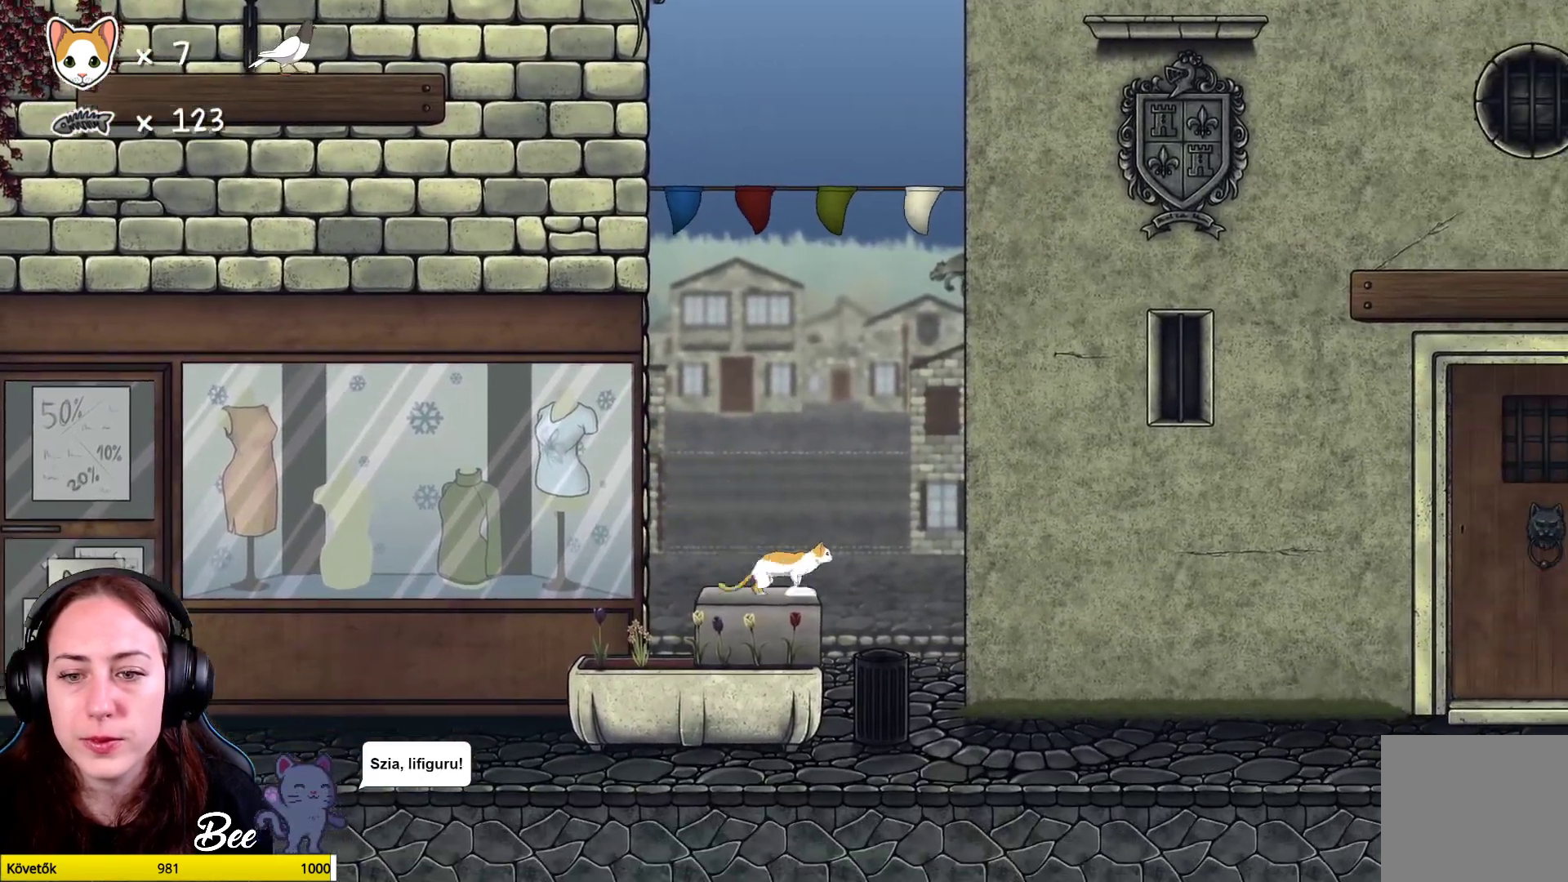
{"buttons": [], "left_stick": "right", "right_stick": "center", "events": [[67, "left_stick", "center"], [500, "left_stick", "right"]]}
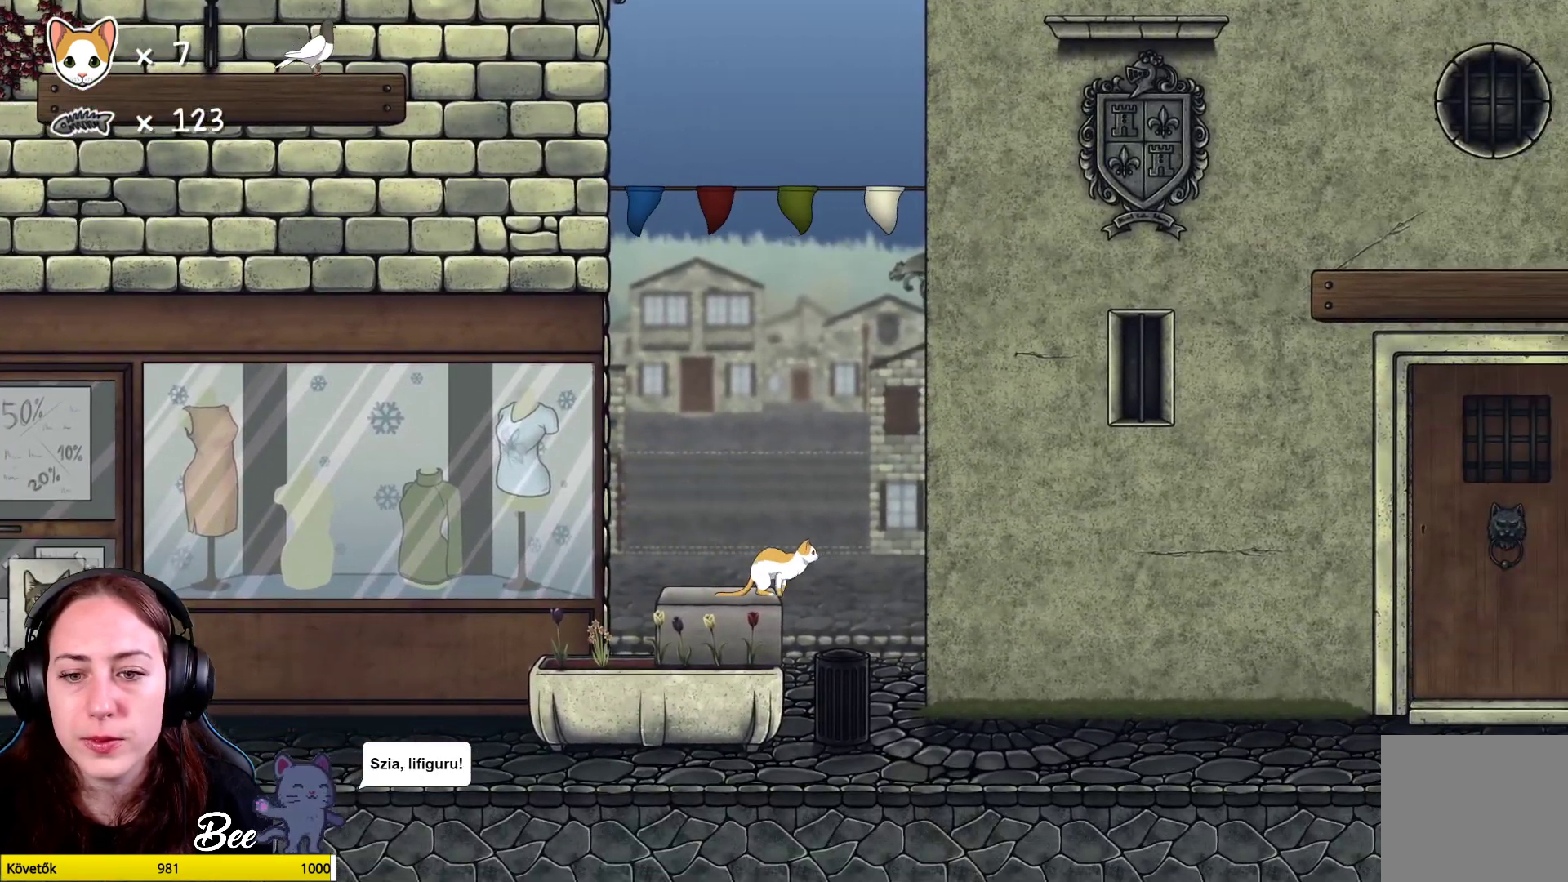
{"buttons": [], "left_stick": "left", "right_stick": "center", "events": [[200, "left_stick", "center"], [500, "left_stick", "left"]]}
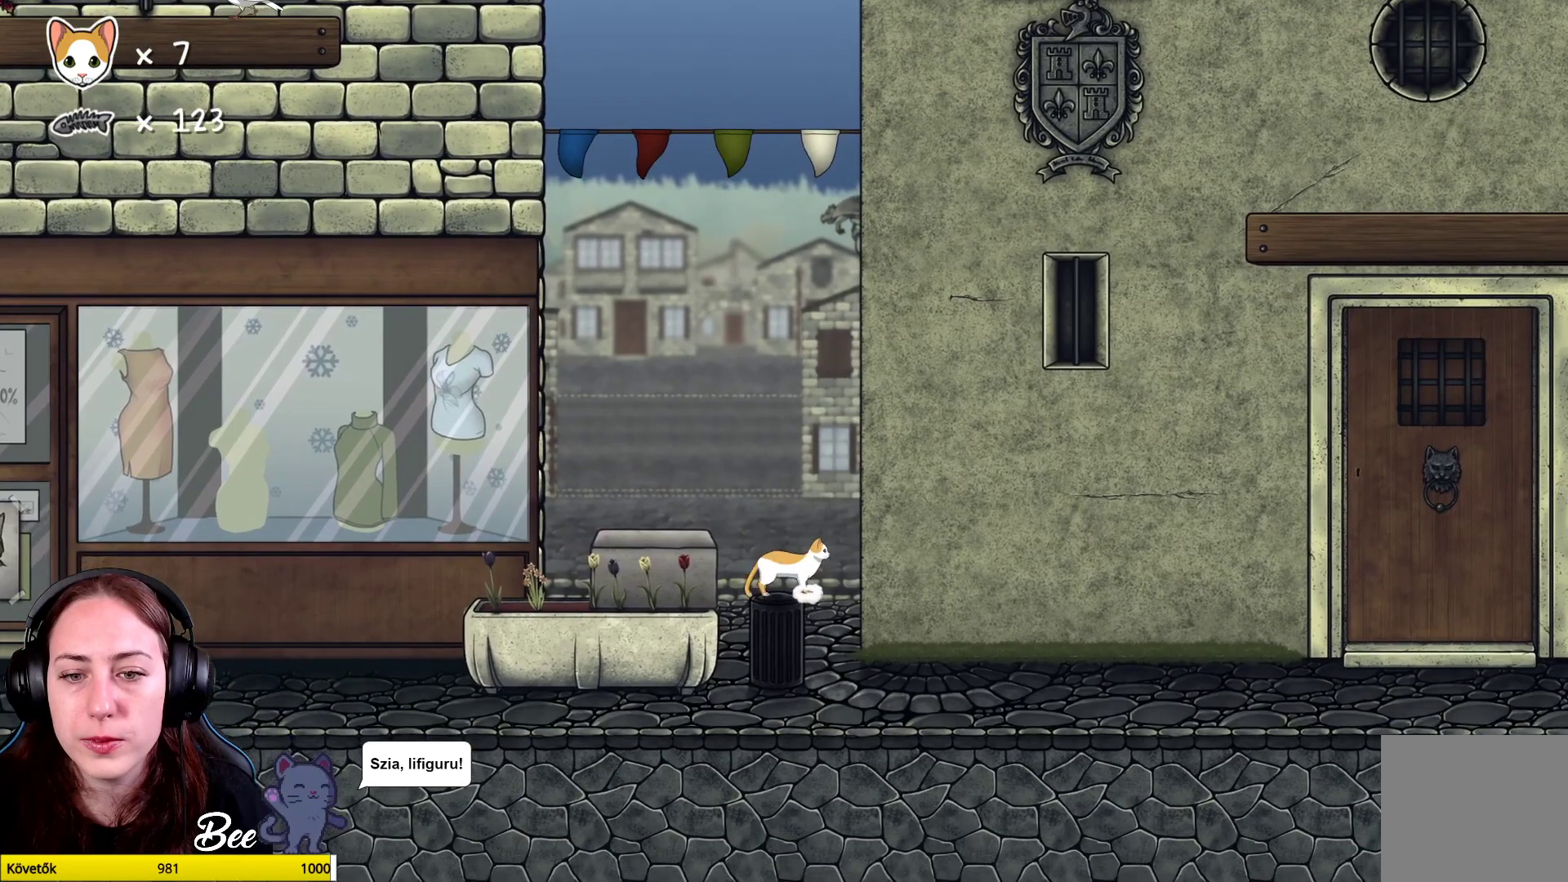
{"buttons": [], "left_stick": "center", "right_stick": "center", "events": [[250, "left_stick", "center"]]}
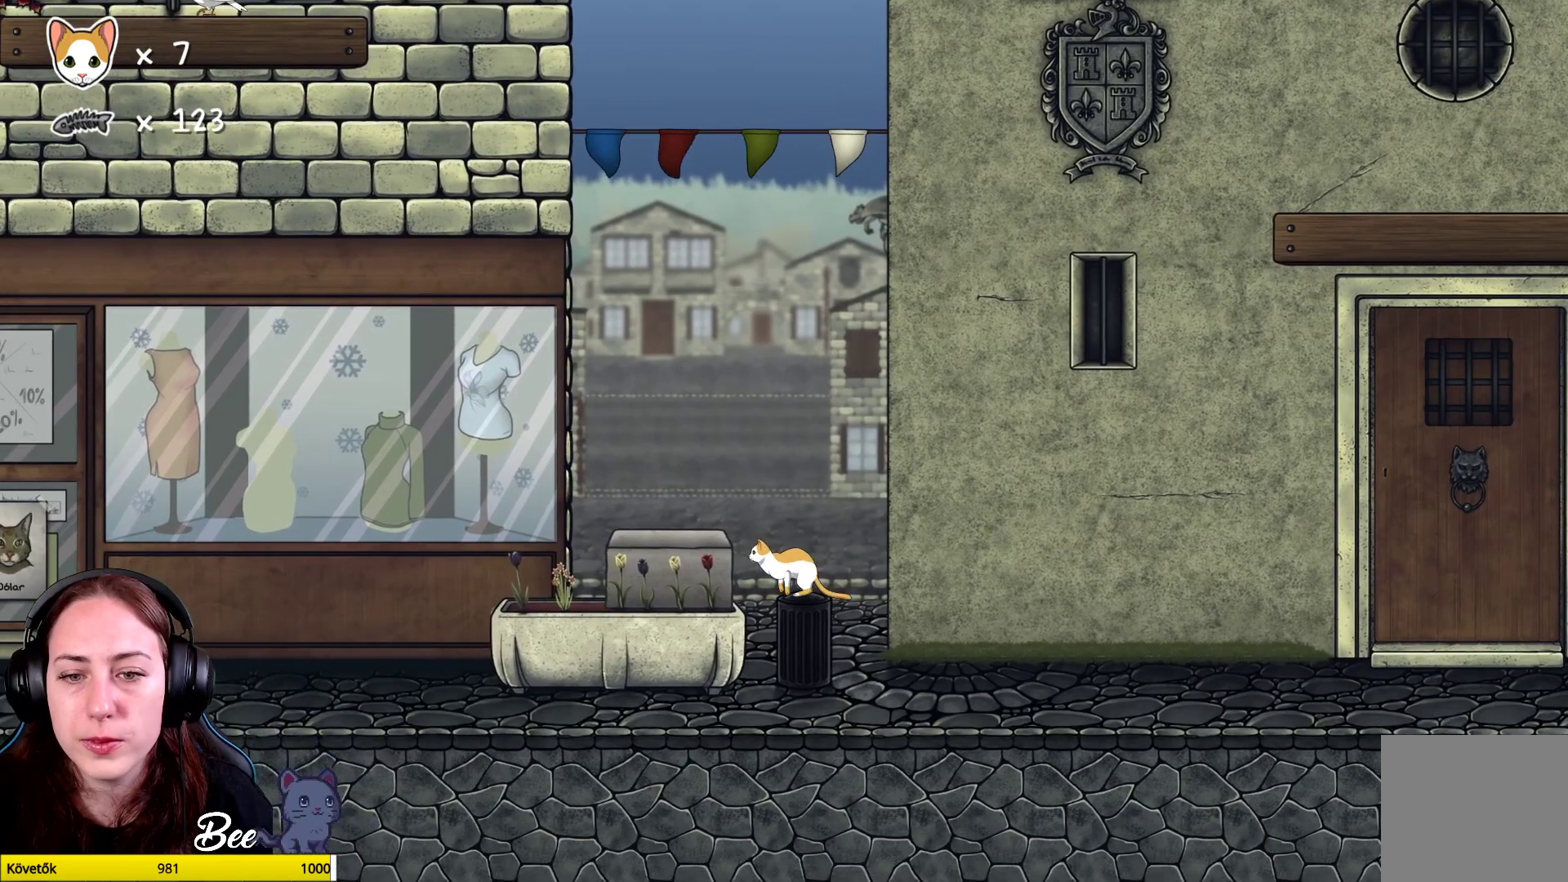
{"buttons": [], "left_stick": "center", "right_stick": "center", "events": []}
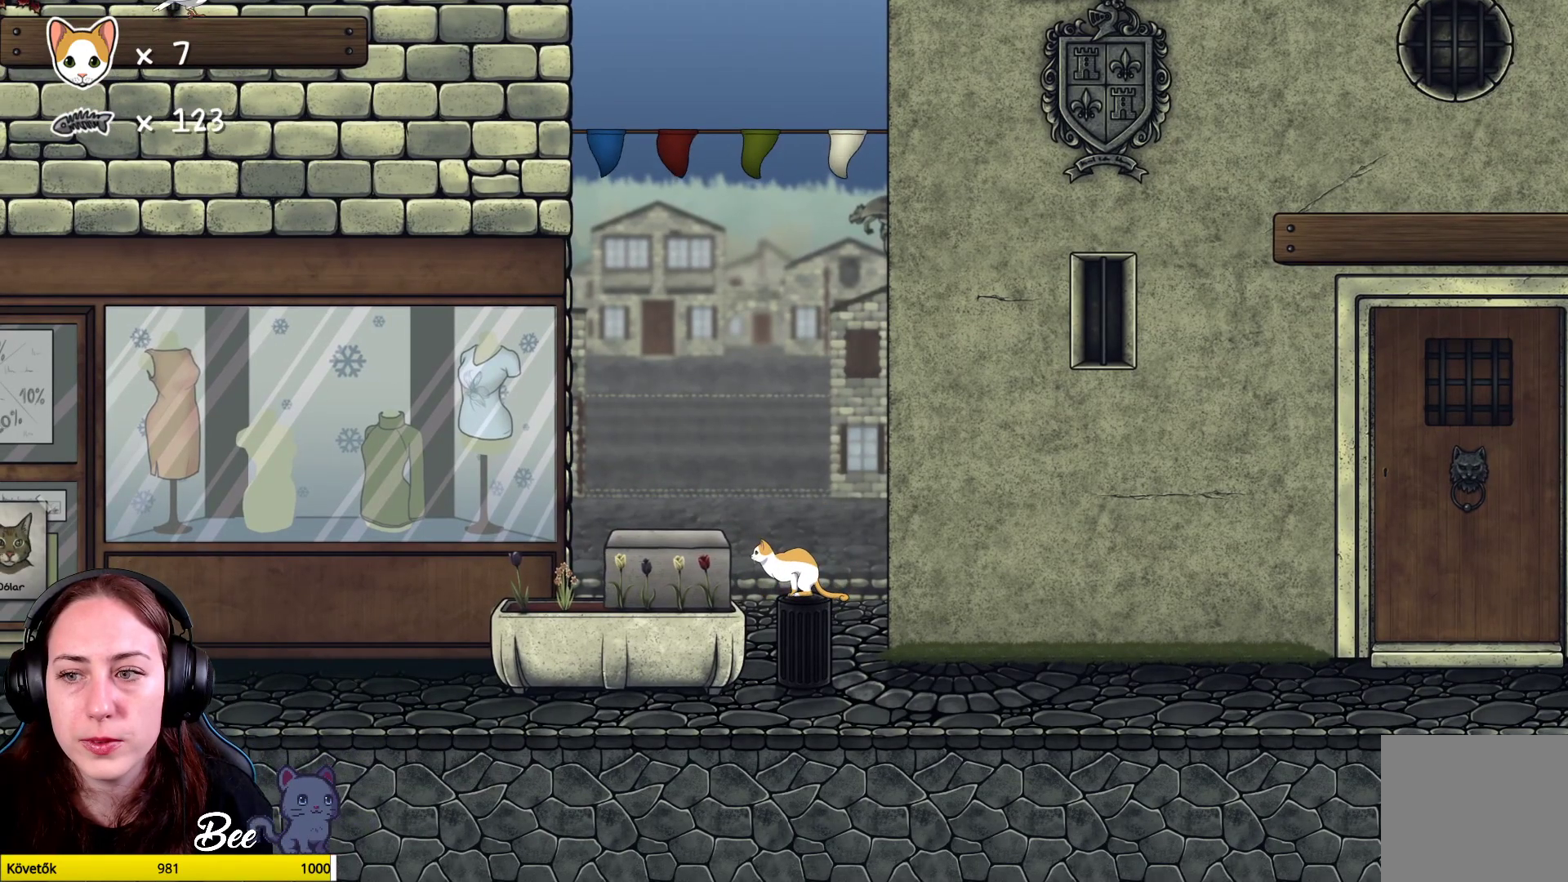
{"buttons": [], "left_stick": "left", "right_stick": "center", "events": [[250, "left_stick", "left"]]}
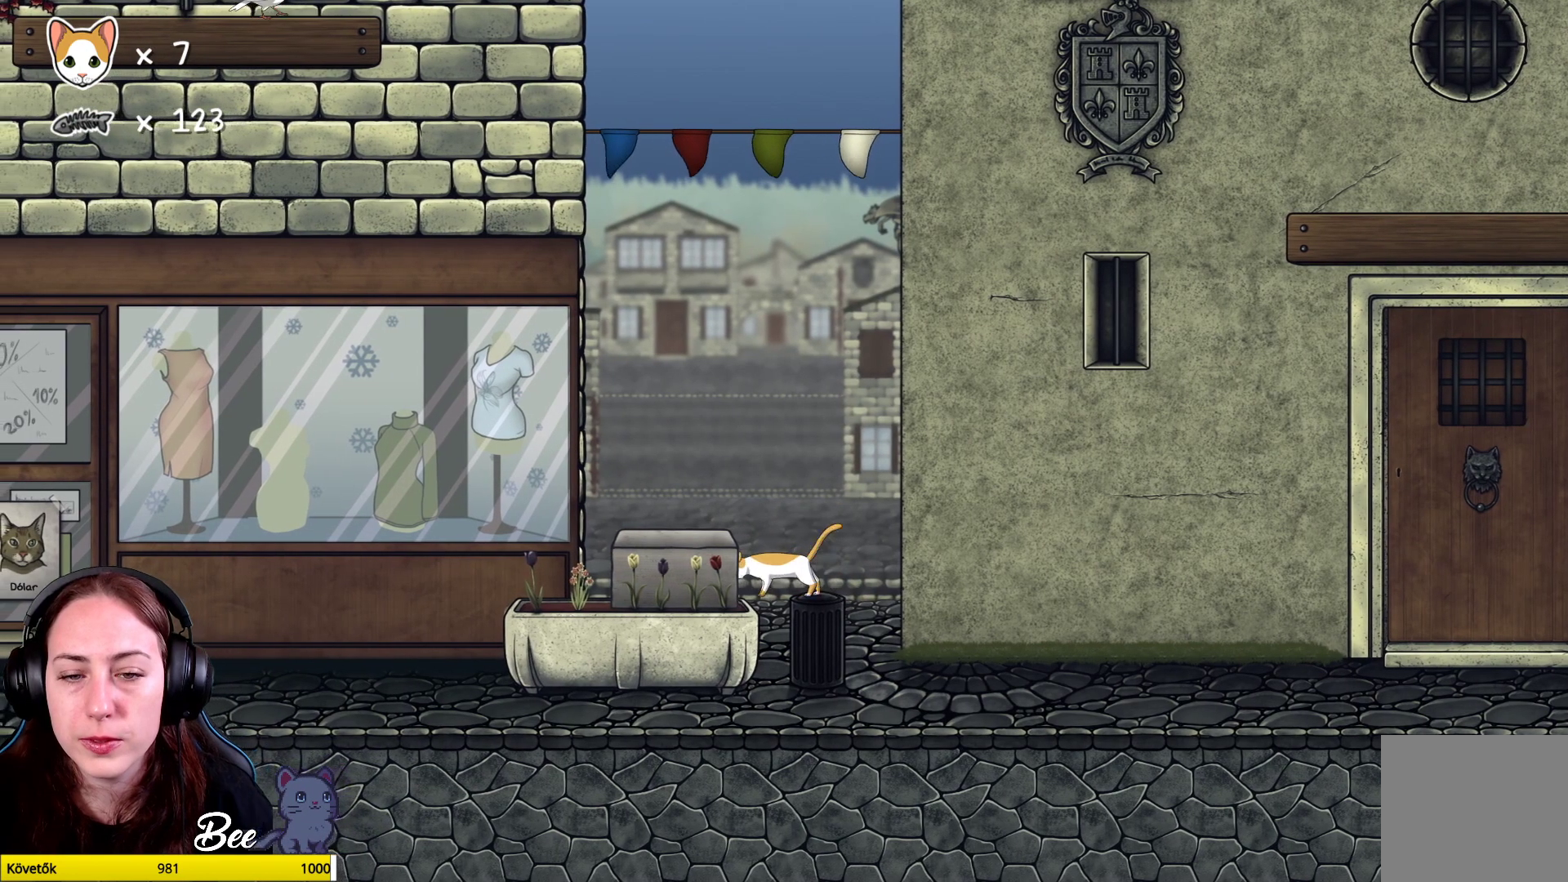
{"buttons": [], "left_stick": "left", "right_stick": "center", "events": []}
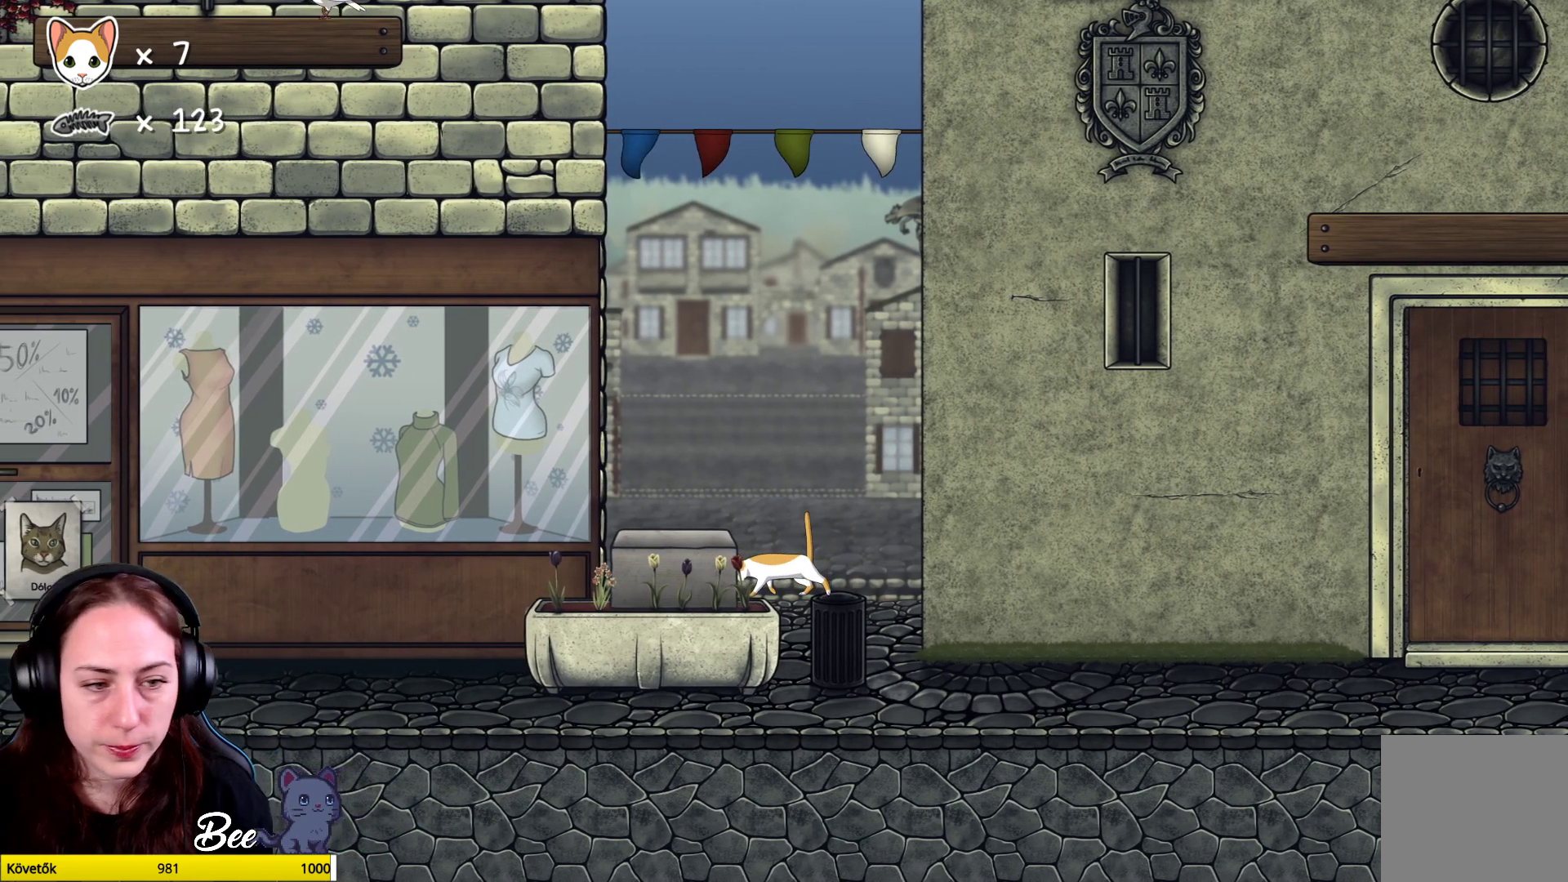
{"buttons": [], "left_stick": "left", "right_stick": "center", "events": []}
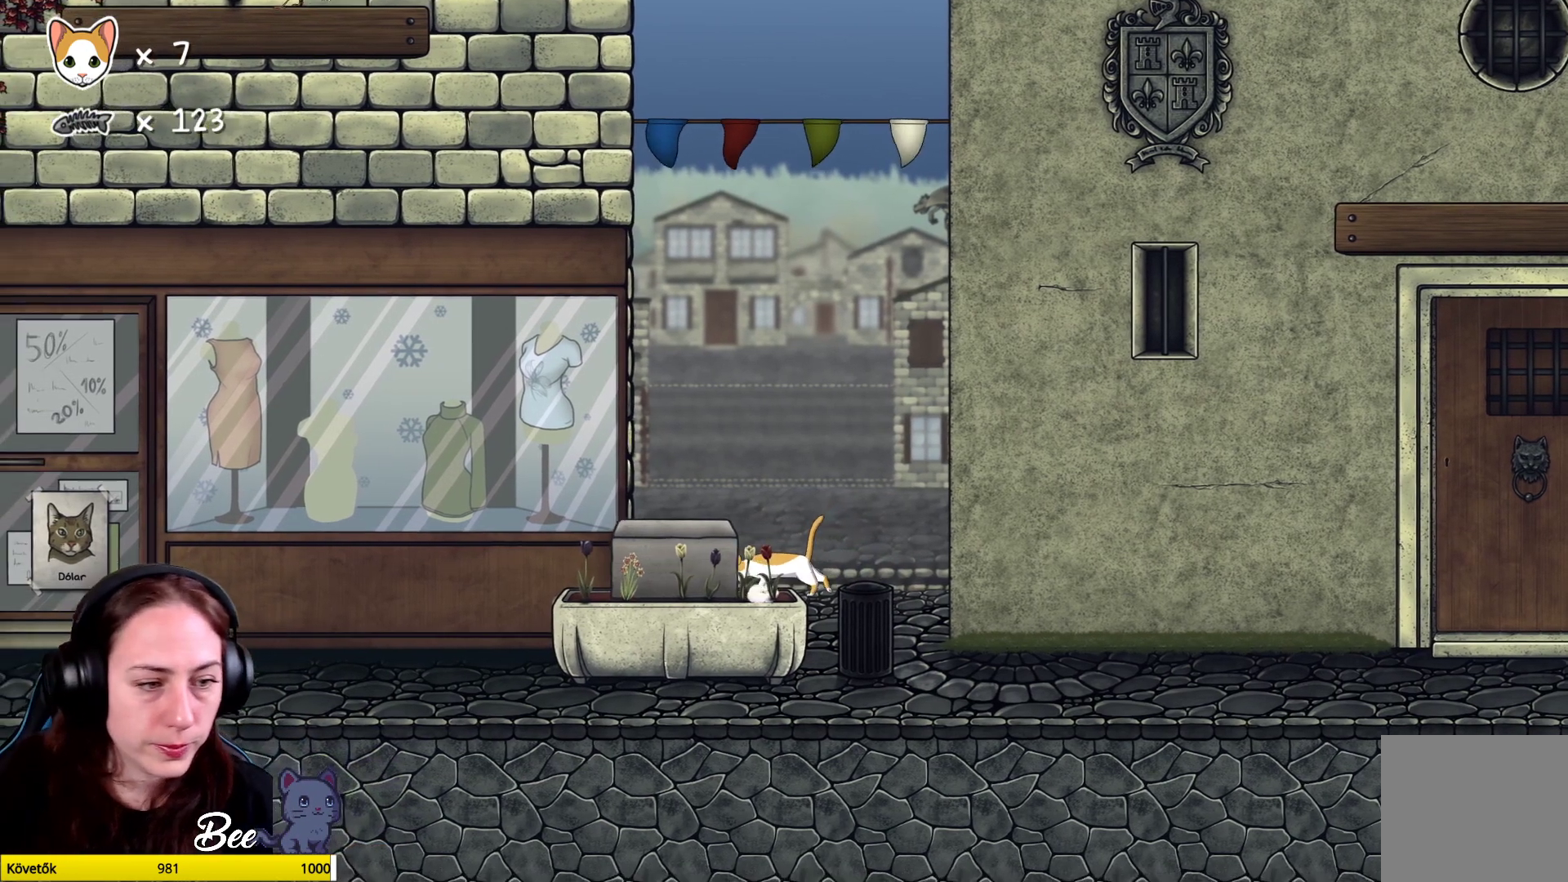
{"buttons": [], "left_stick": "left", "right_stick": "center", "events": []}
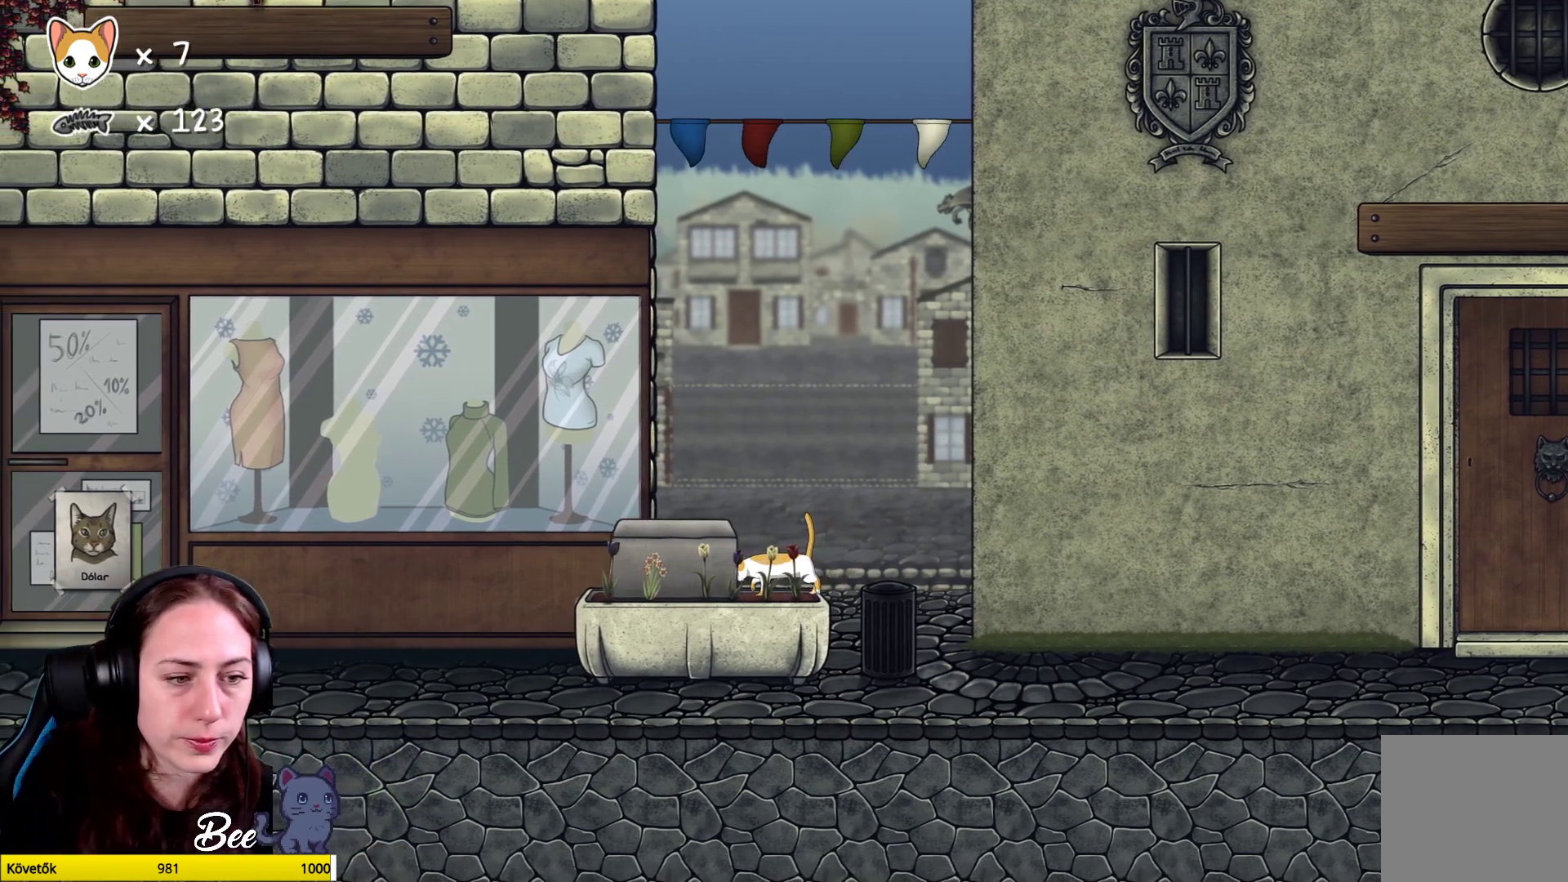
{"buttons": [], "left_stick": "left", "right_stick": "center", "events": []}